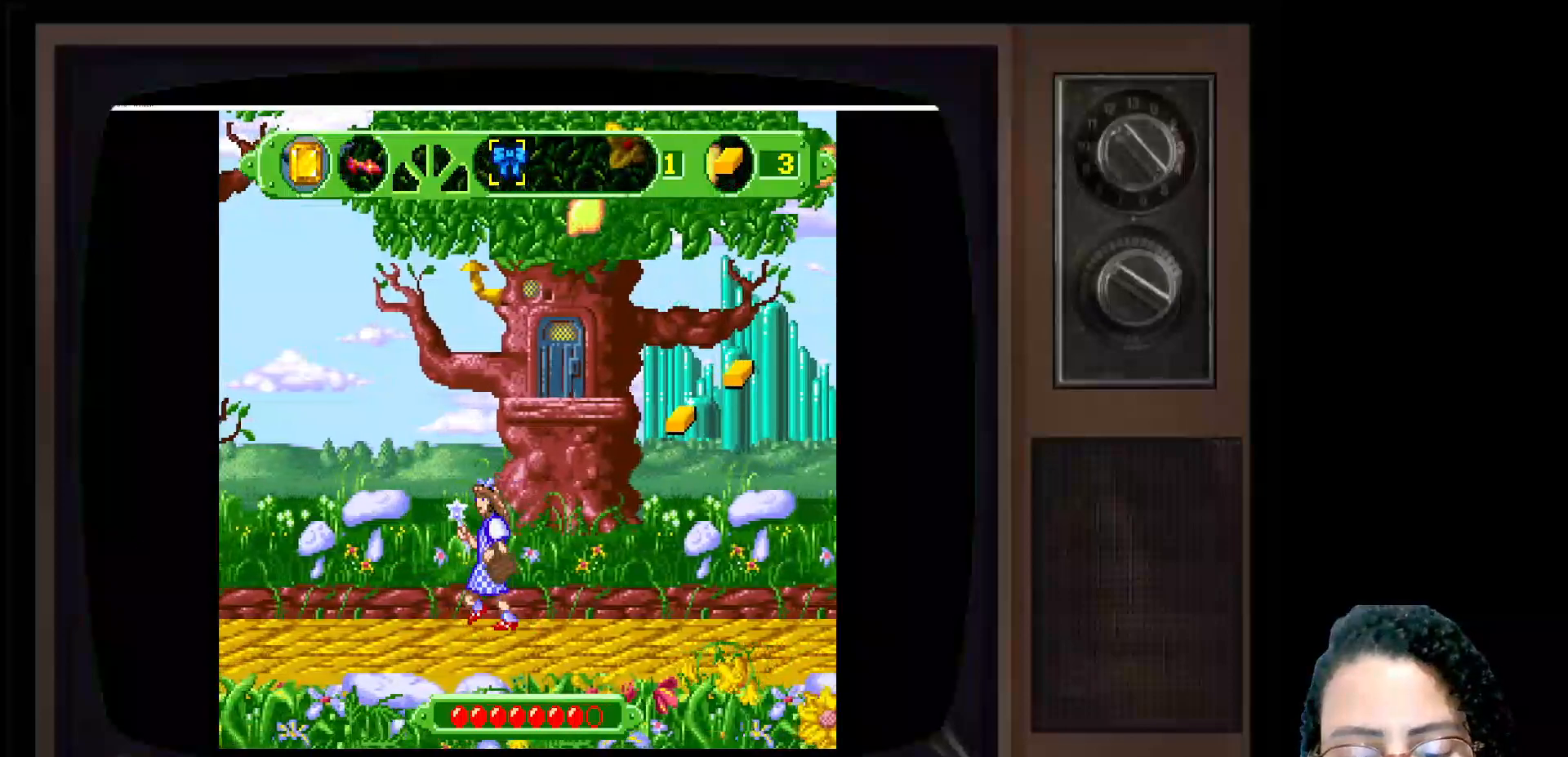
Gameplay with a controller (Xbox layout); each line is a JSON object with the inputs held at the frame after it. "events" lists button and stick changes between this image and that frame as [ms after this image, input, new state], when the widget could be followed in between.
{"buttons": [], "left_stick": "right", "right_stick": "center", "events": [[67, "left_stick", "center"], [400, "left_stick", "right"]]}
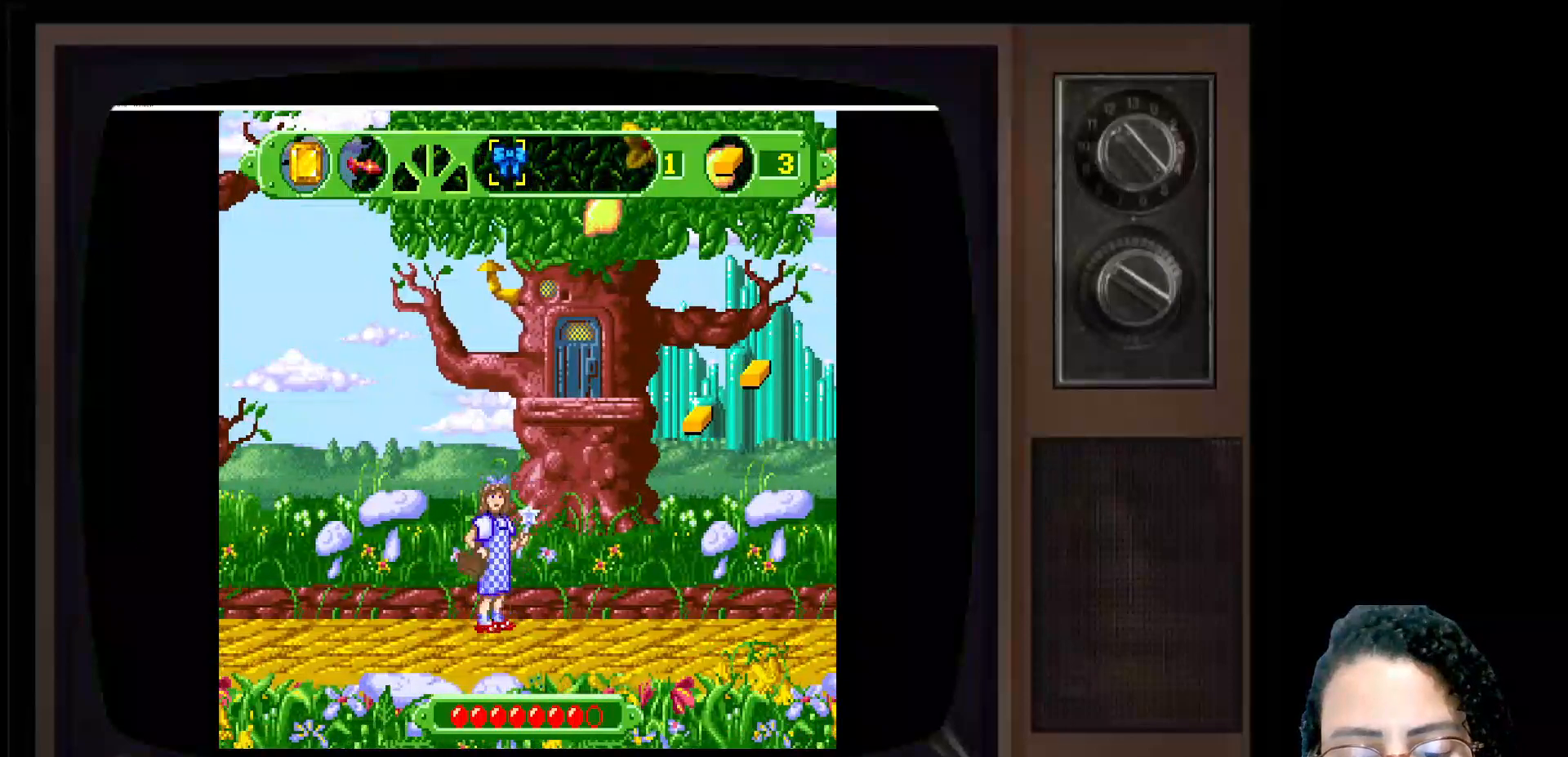
{"buttons": [], "left_stick": "center", "right_stick": "center", "events": [[433, "left_stick", "center"]]}
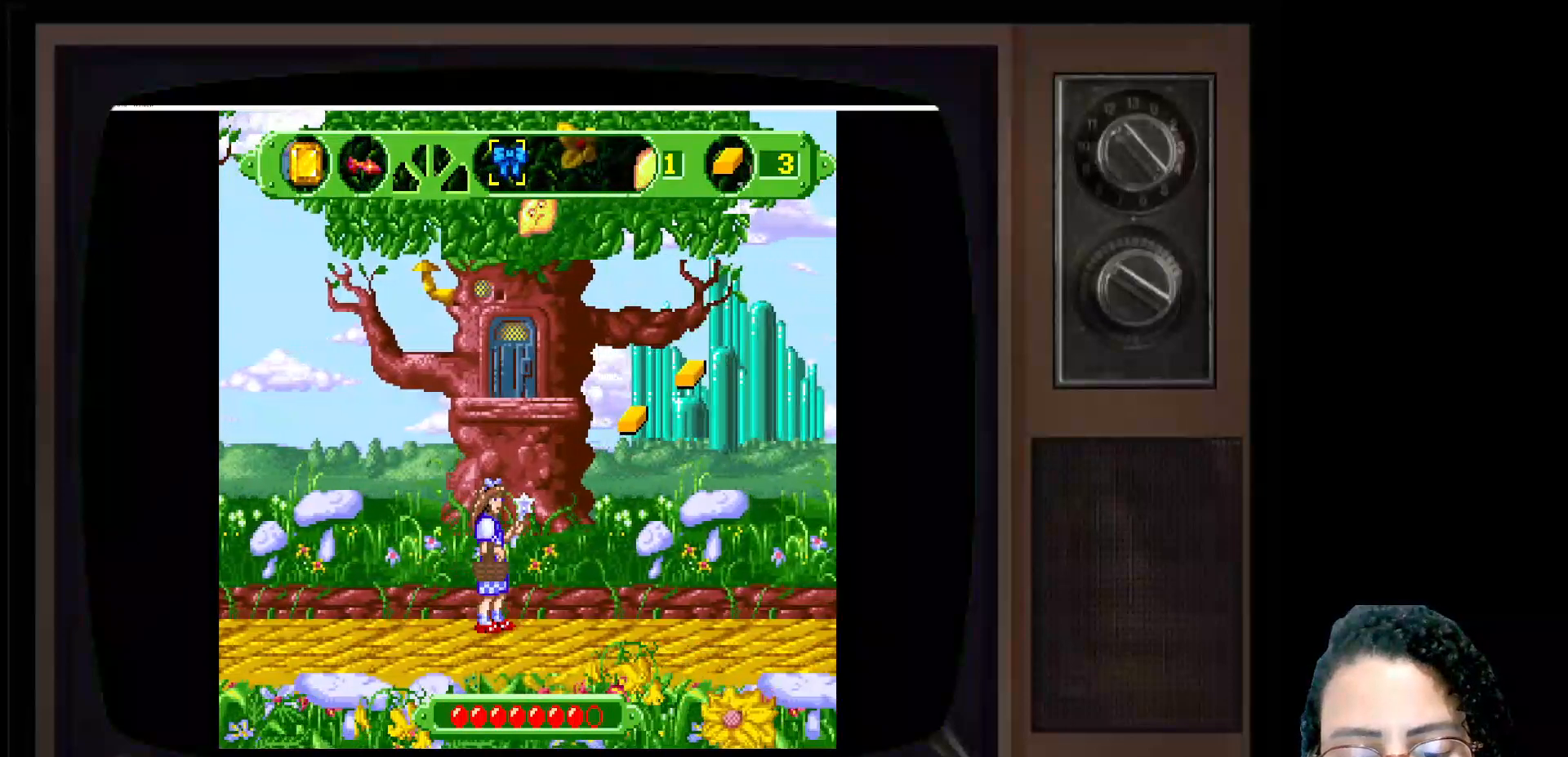
{"buttons": [], "left_stick": "left", "right_stick": "center", "events": [[33, "left_stick", "left"]]}
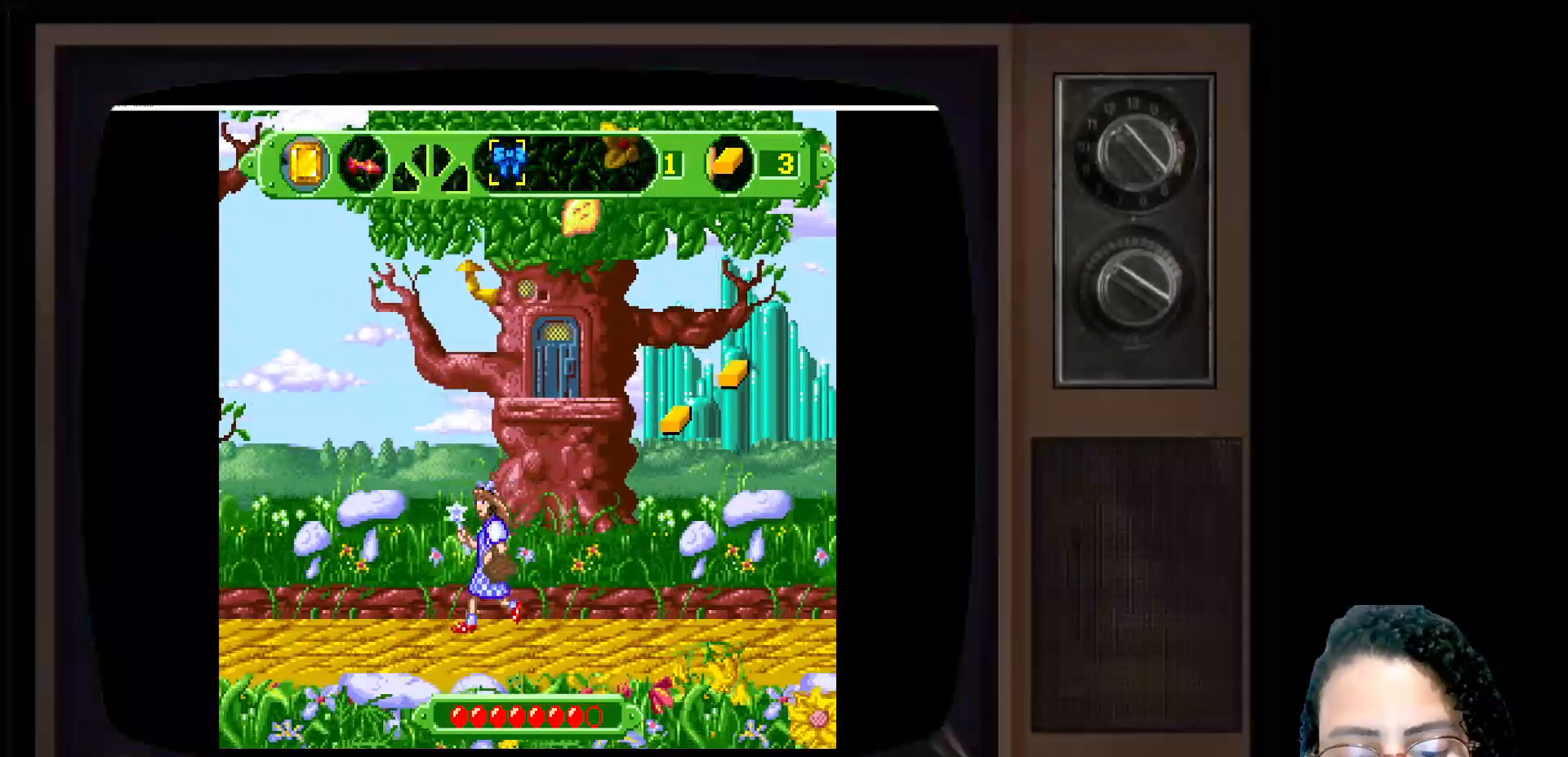
{"buttons": [], "left_stick": "center", "right_stick": "center", "events": [[67, "left_stick", "up-right"], [483, "left_stick", "center"]]}
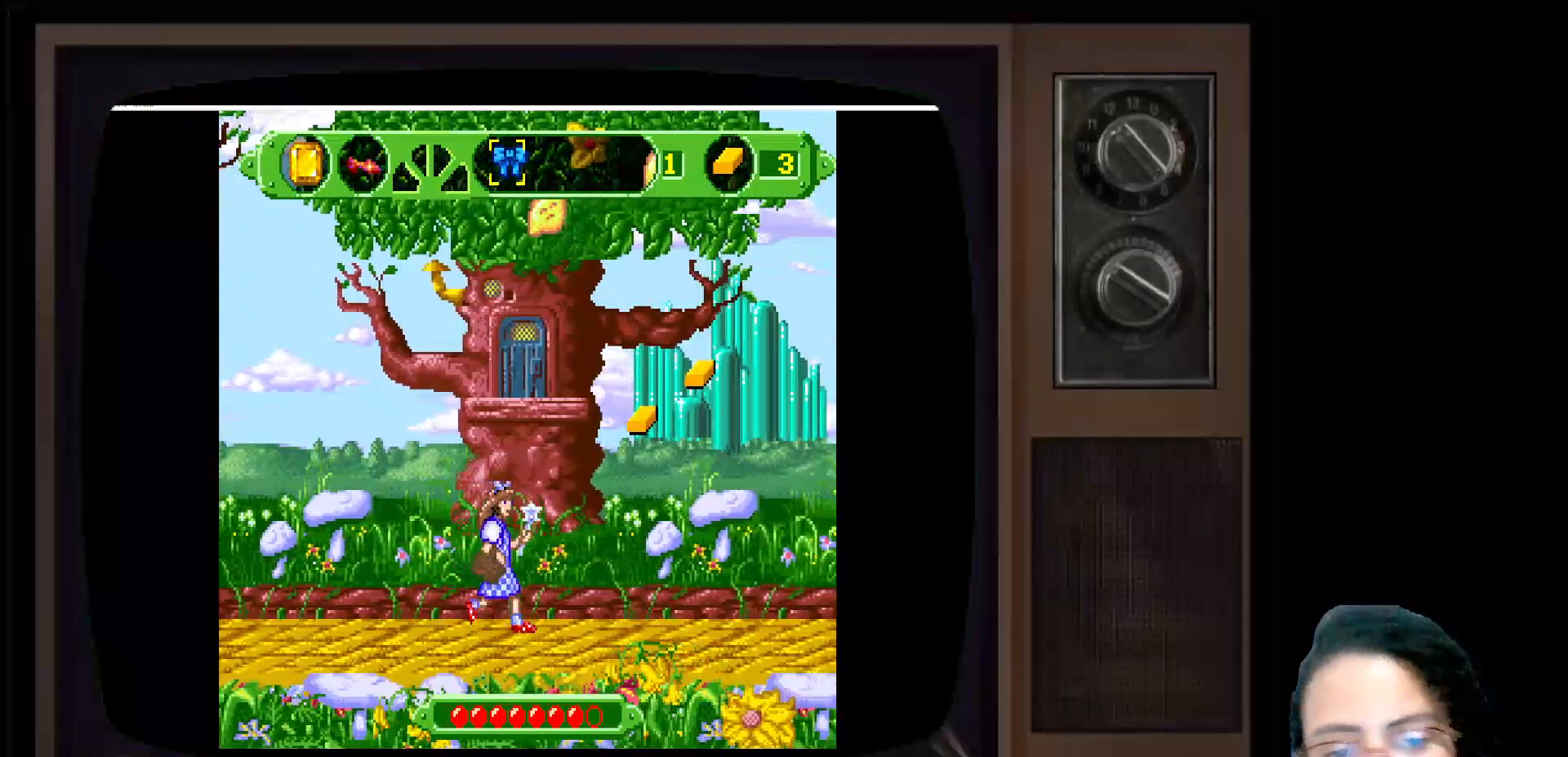
{"buttons": [], "left_stick": "center", "right_stick": "center", "events": [[133, "left_stick", "left"], [467, "left_stick", "center"]]}
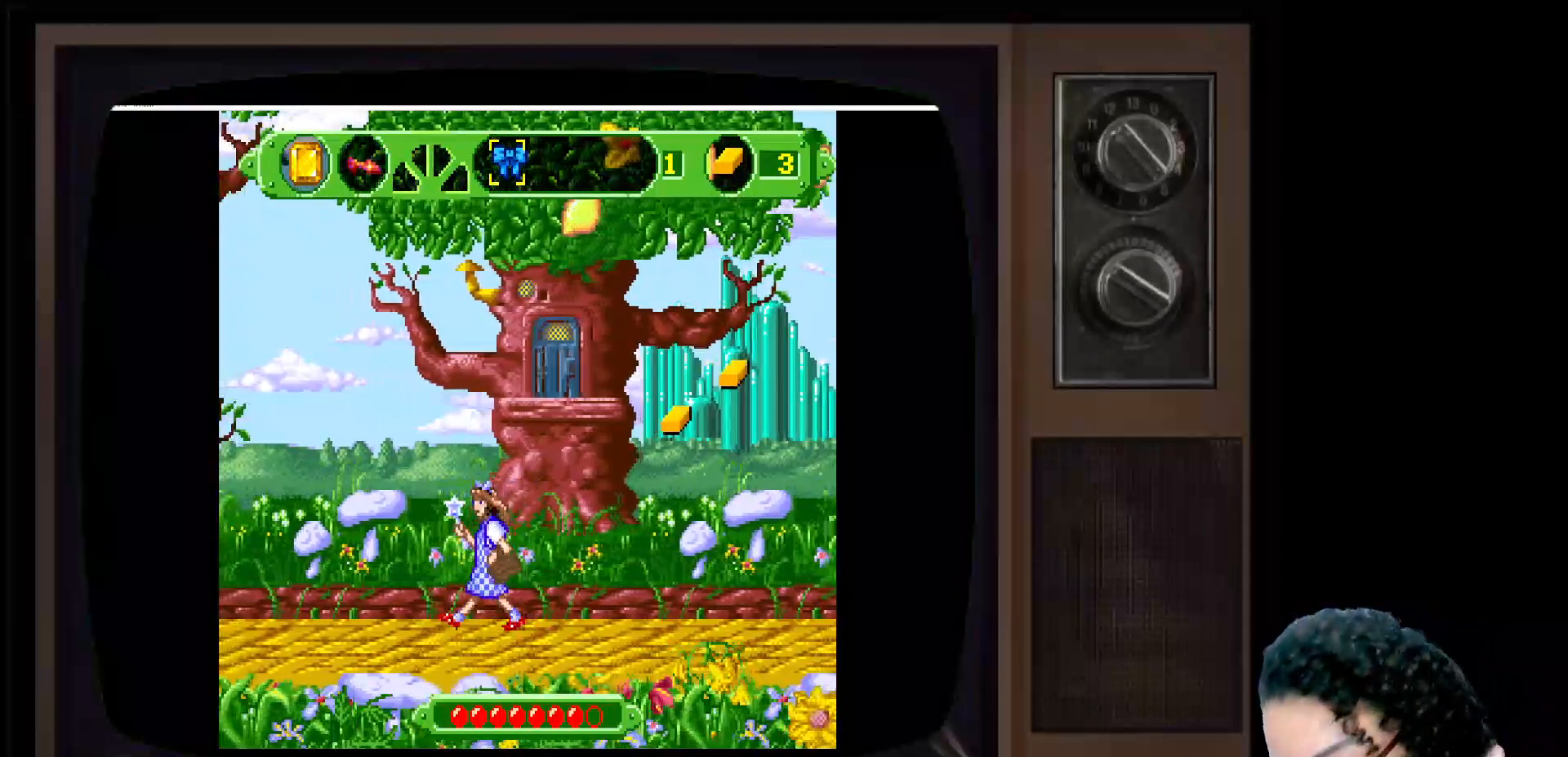
{"buttons": [], "left_stick": "center", "right_stick": "center", "events": [[100, "left_stick", "right"], [433, "left_stick", "center"]]}
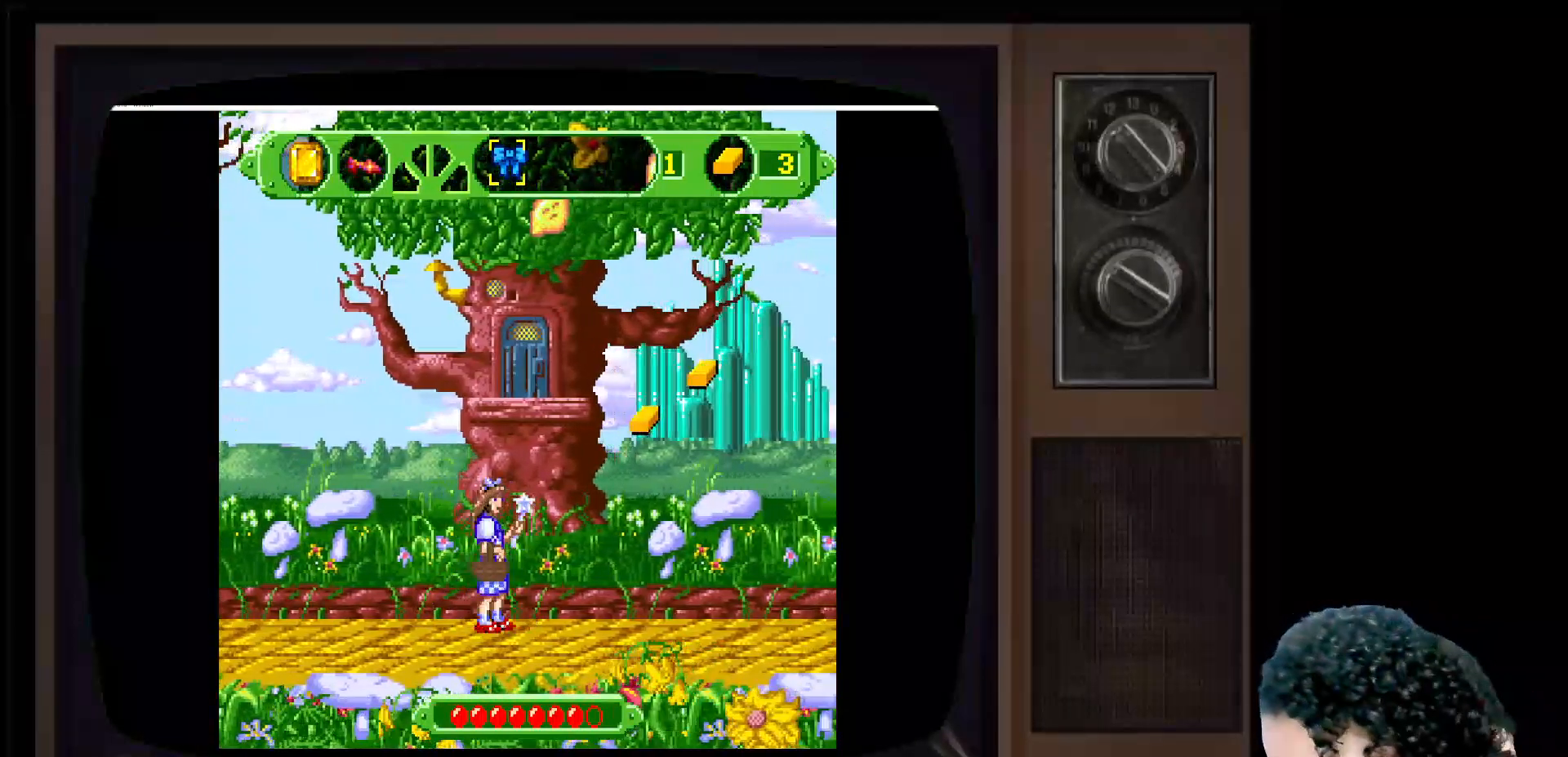
{"buttons": [], "left_stick": "center", "right_stick": "center", "events": []}
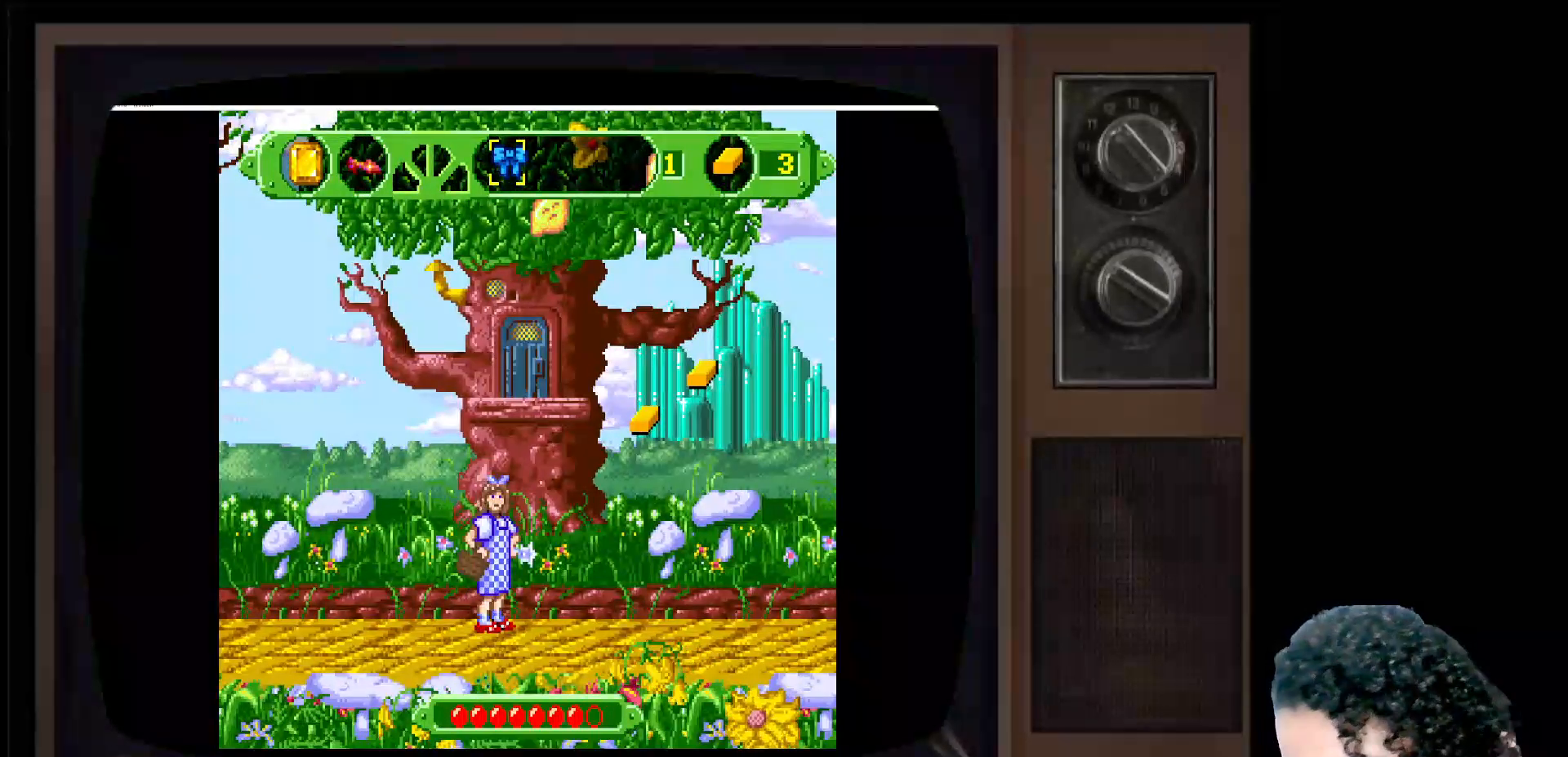
{"buttons": [], "left_stick": "center", "right_stick": "center", "events": [[33, "left_stick", "left"], [367, "left_stick", "center"]]}
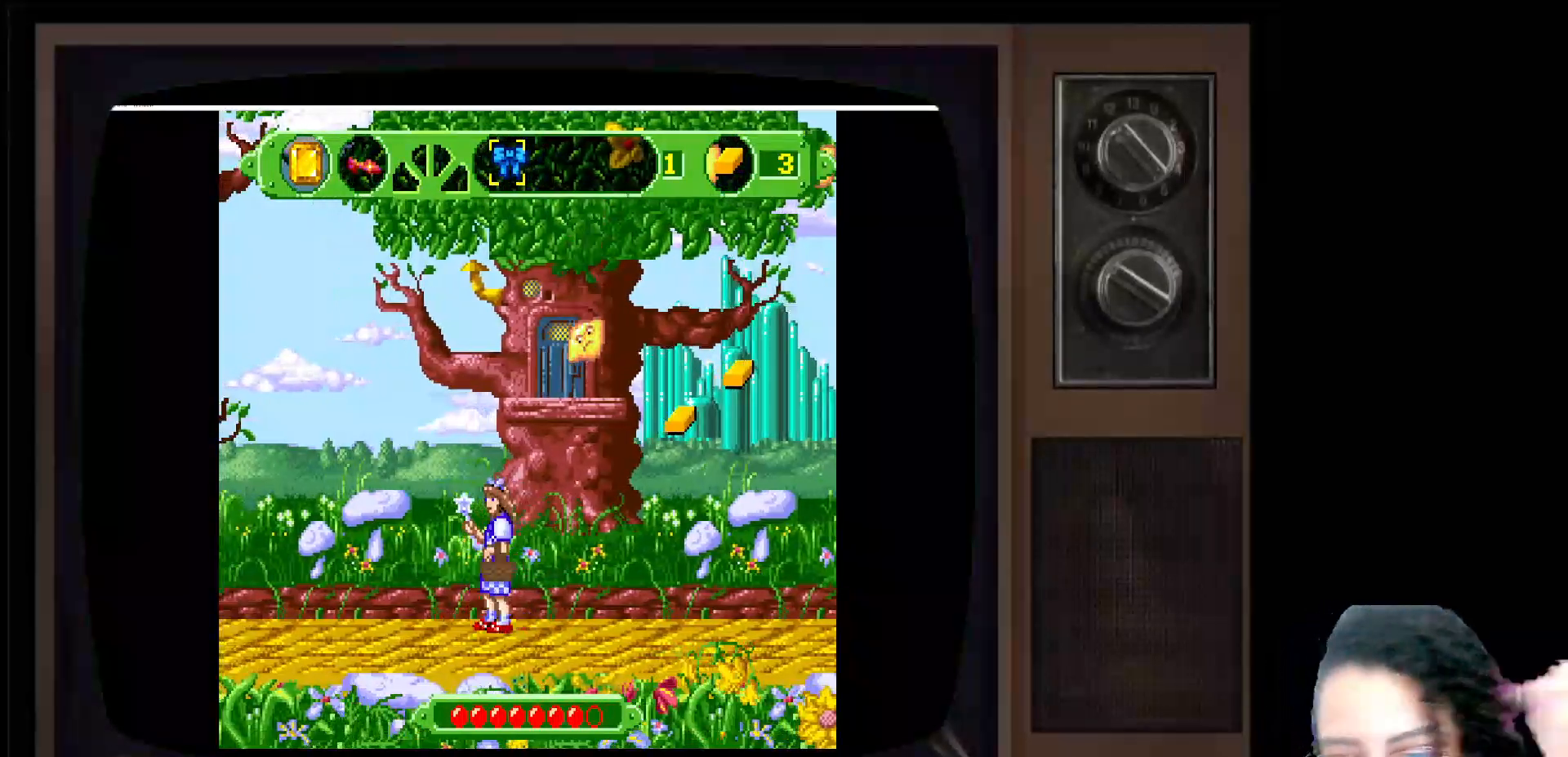
{"buttons": [], "left_stick": "right", "right_stick": "center", "events": [[217, "left_stick", "left"], [417, "left_stick", "center"], [467, "left_stick", "right"]]}
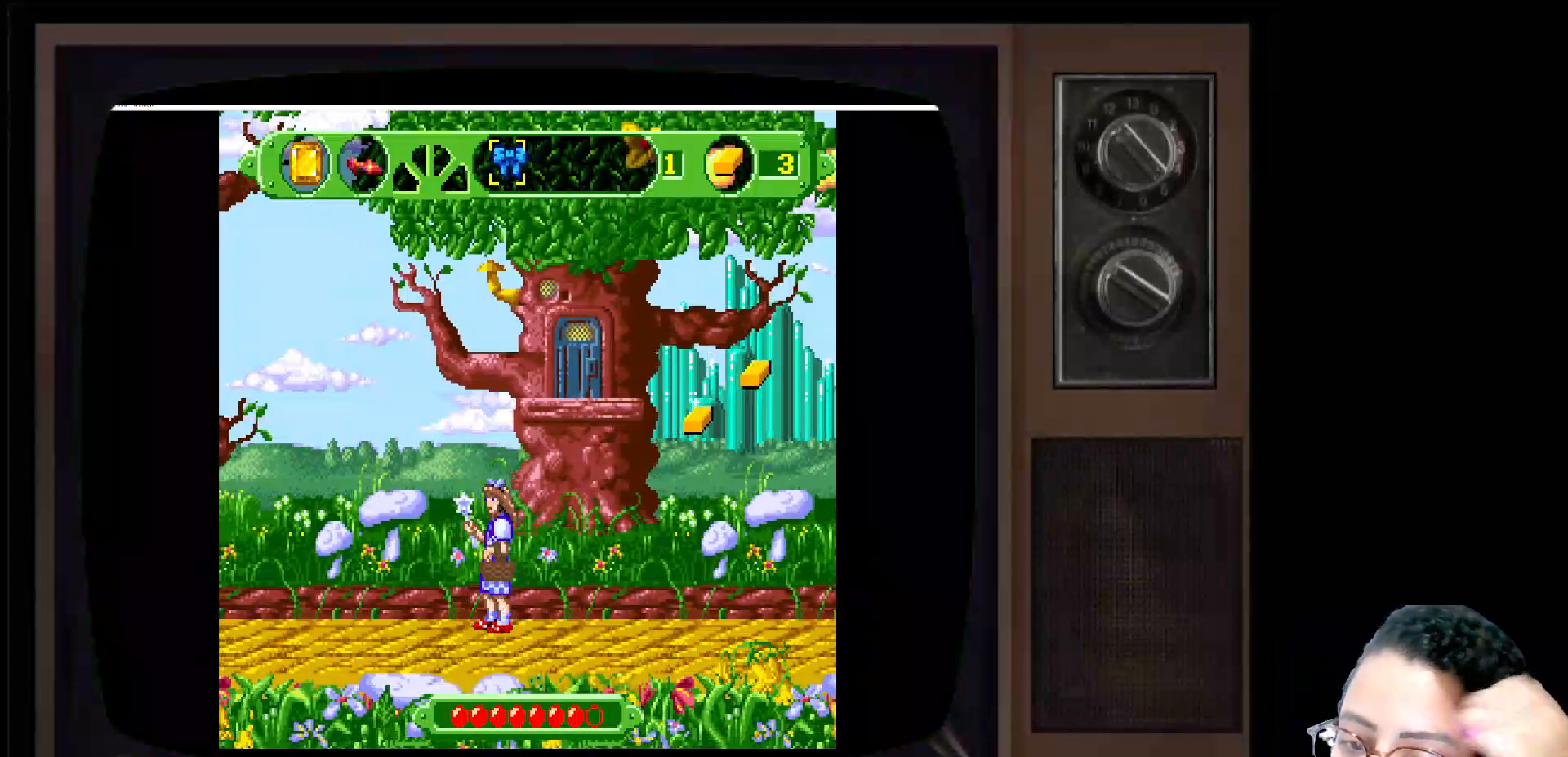
{"buttons": [], "left_stick": "right", "right_stick": "center", "events": []}
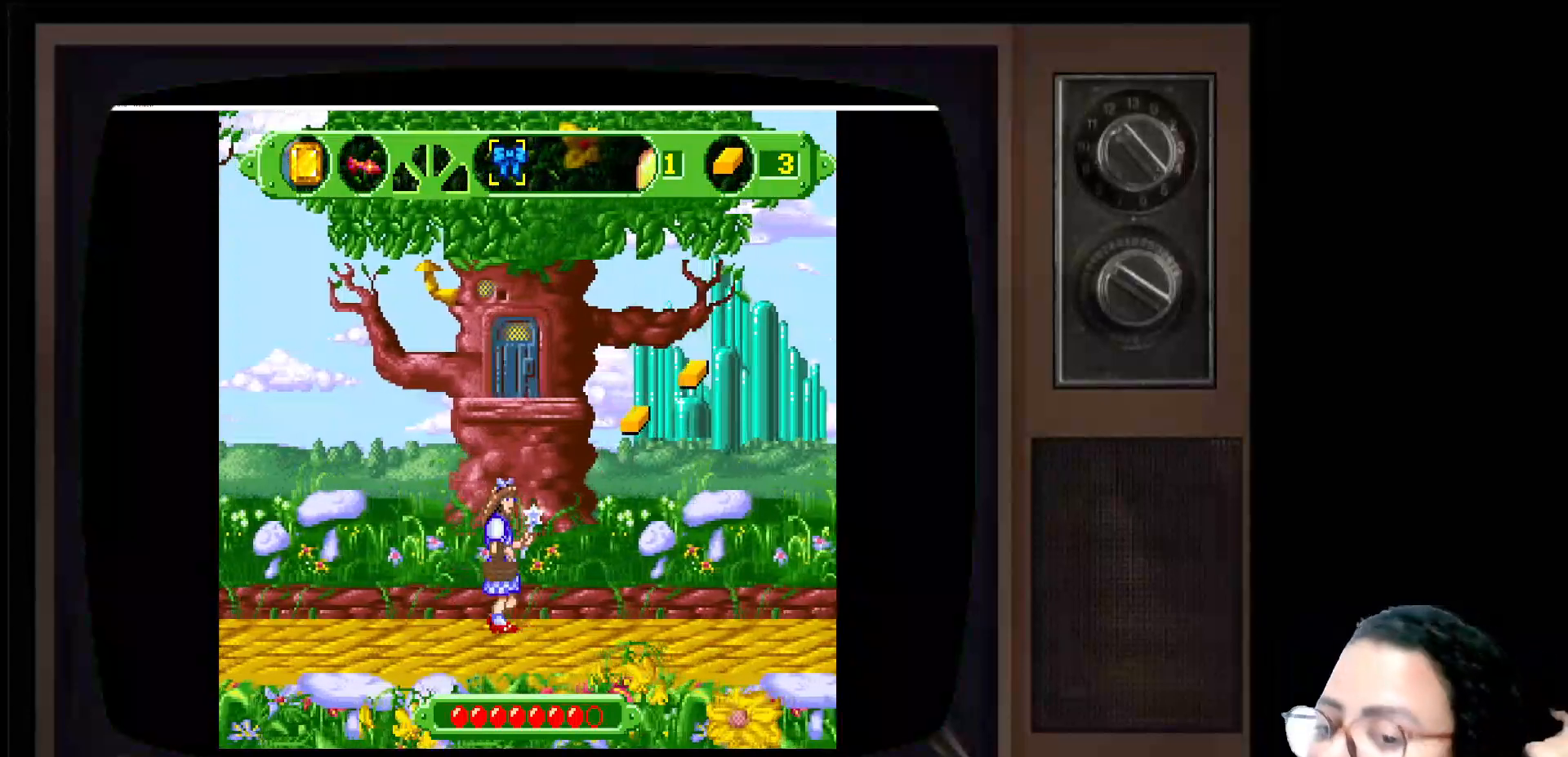
{"buttons": [], "left_stick": "up-right", "right_stick": "center", "events": [[217, "left_stick", "up"], [333, "left_stick", "up-right"]]}
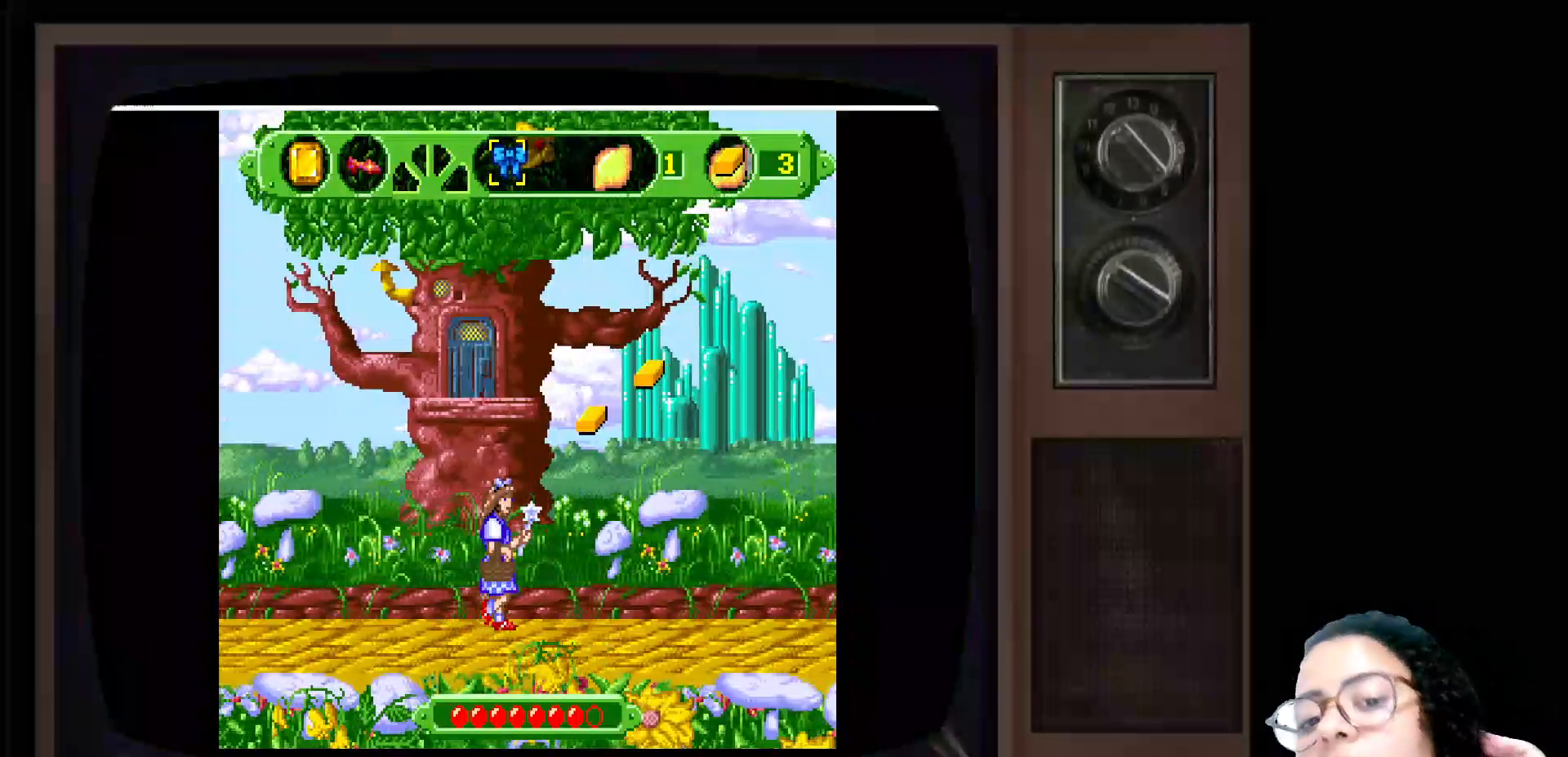
{"buttons": [], "left_stick": "up-right", "right_stick": "center", "events": [[67, "A", "down"], [217, "left_stick", "up"], [267, "A", "up"], [450, "left_stick", "up-right"]]}
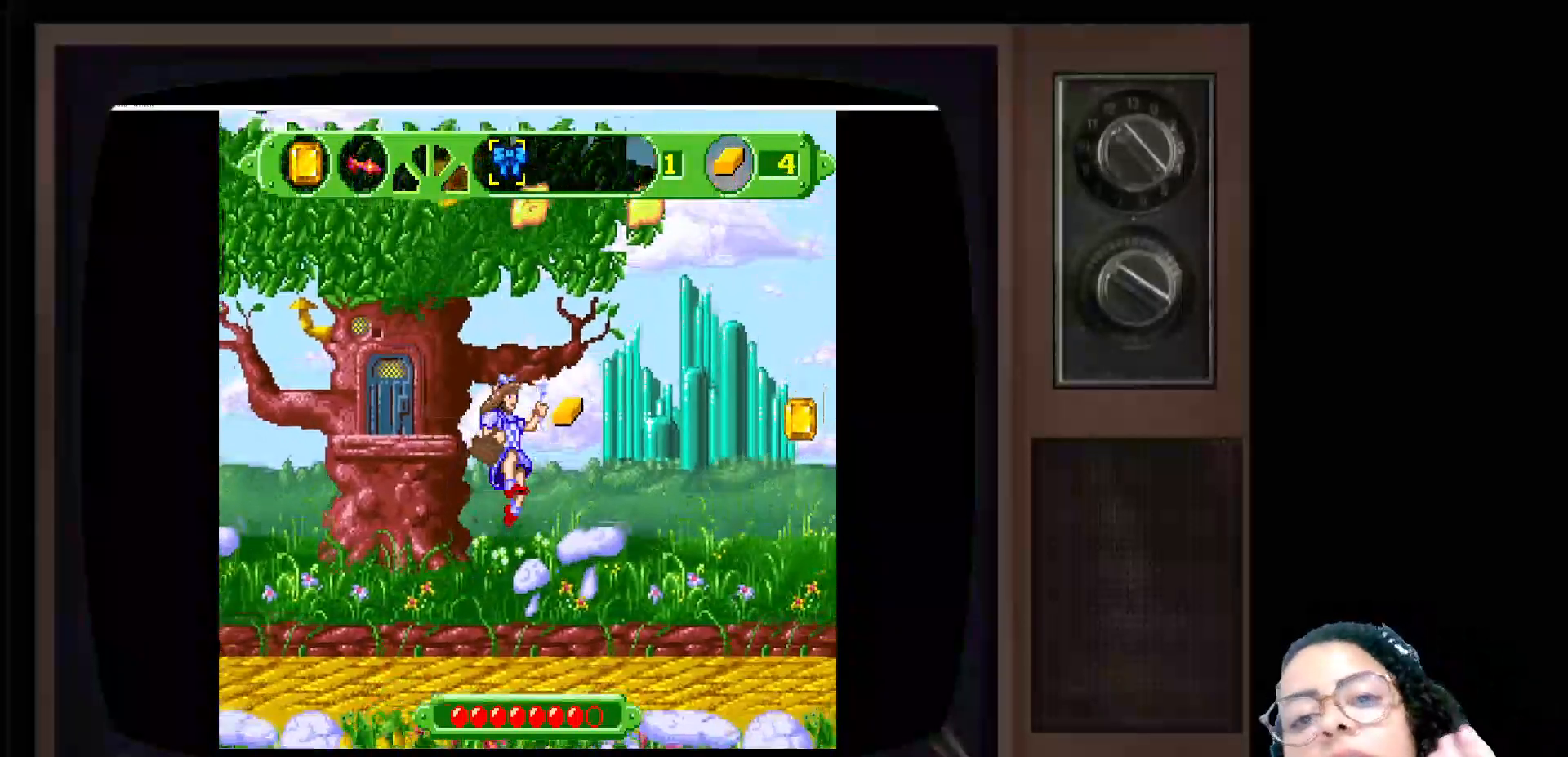
{"buttons": [], "left_stick": "up-right", "right_stick": "center", "events": []}
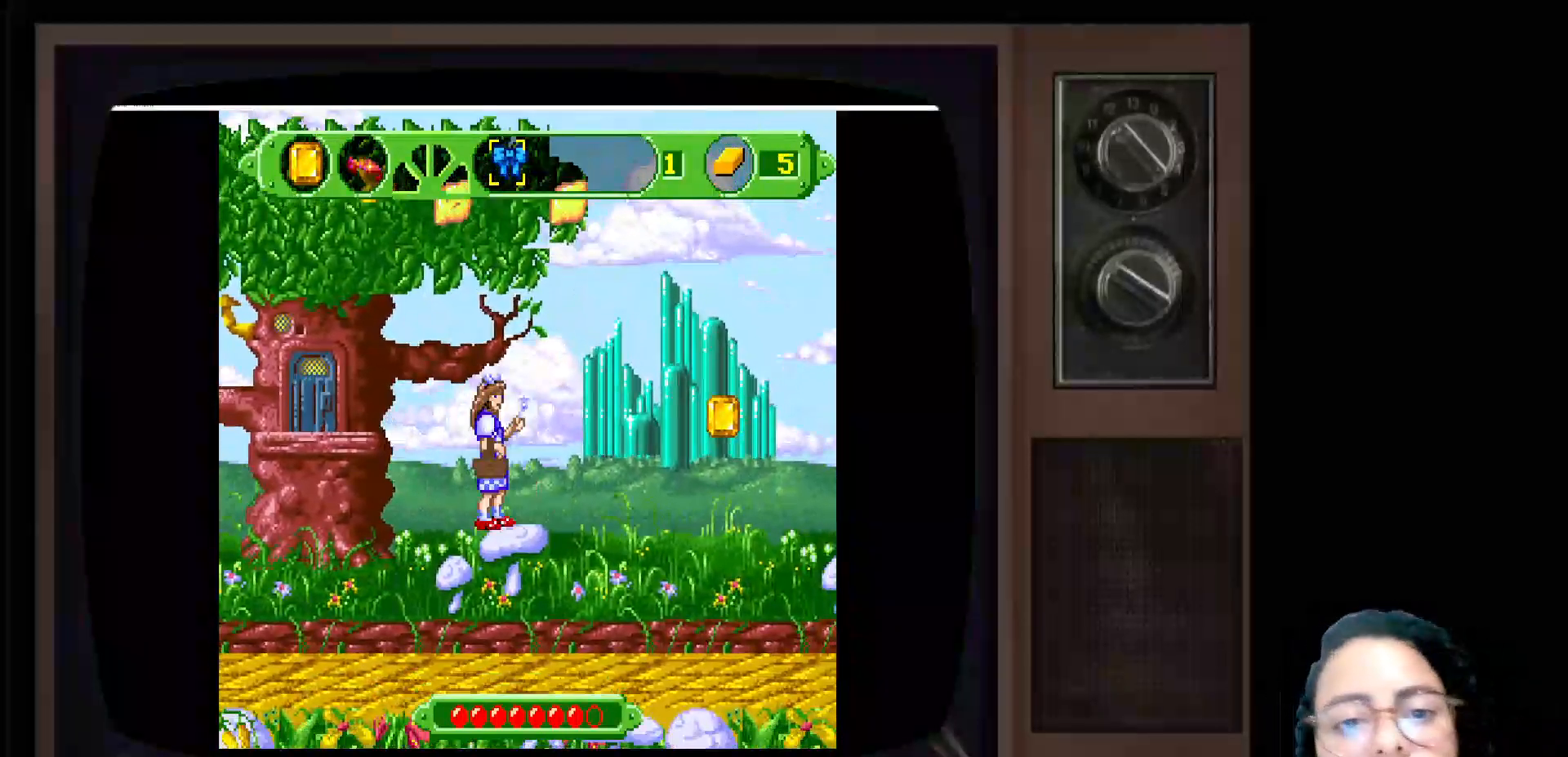
{"buttons": [], "left_stick": "right", "right_stick": "center", "events": [[150, "left_stick", "right"]]}
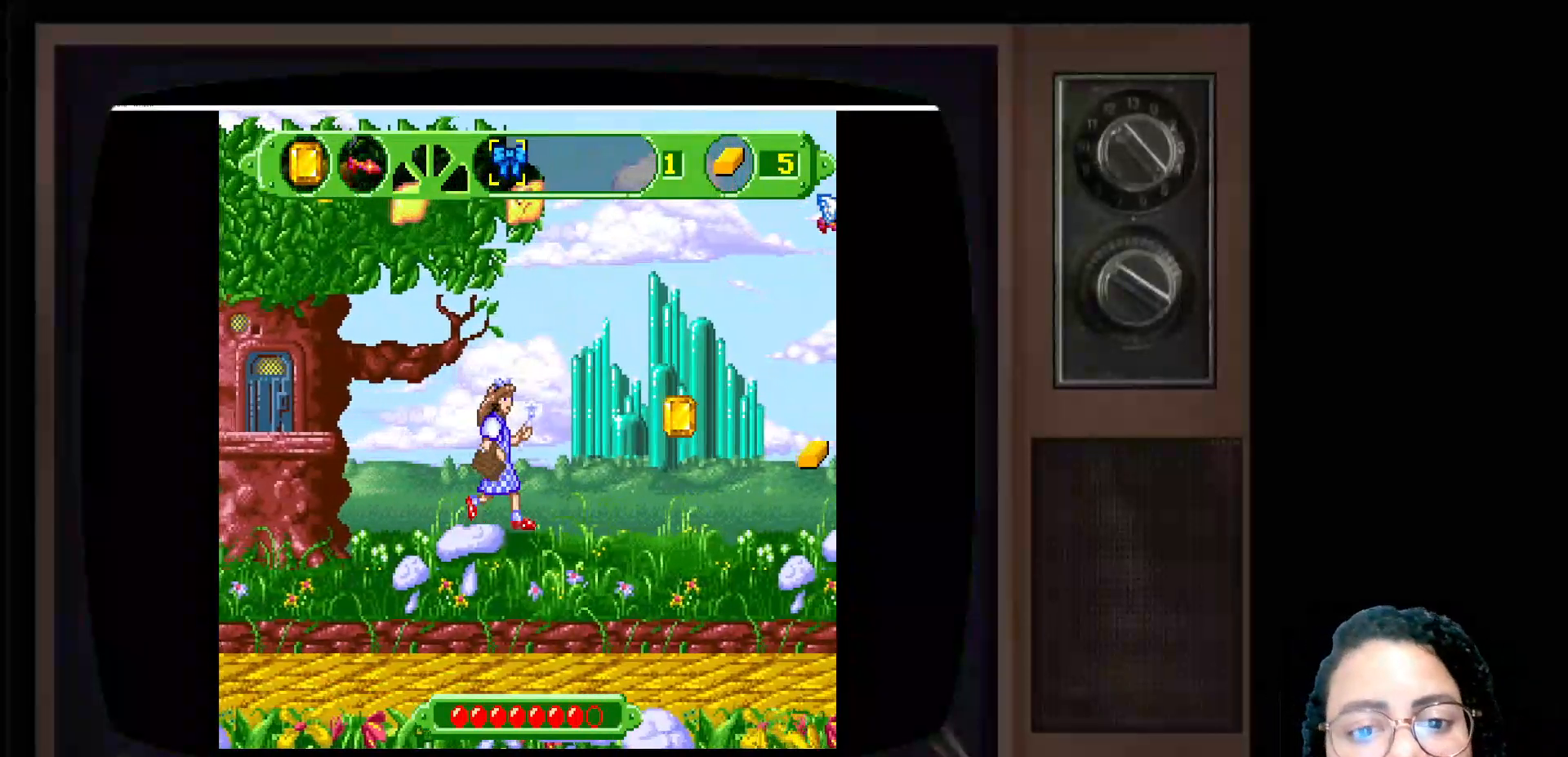
{"buttons": [], "left_stick": "right", "right_stick": "center", "events": [[117, "left_stick", "center"], [250, "left_stick", "right"]]}
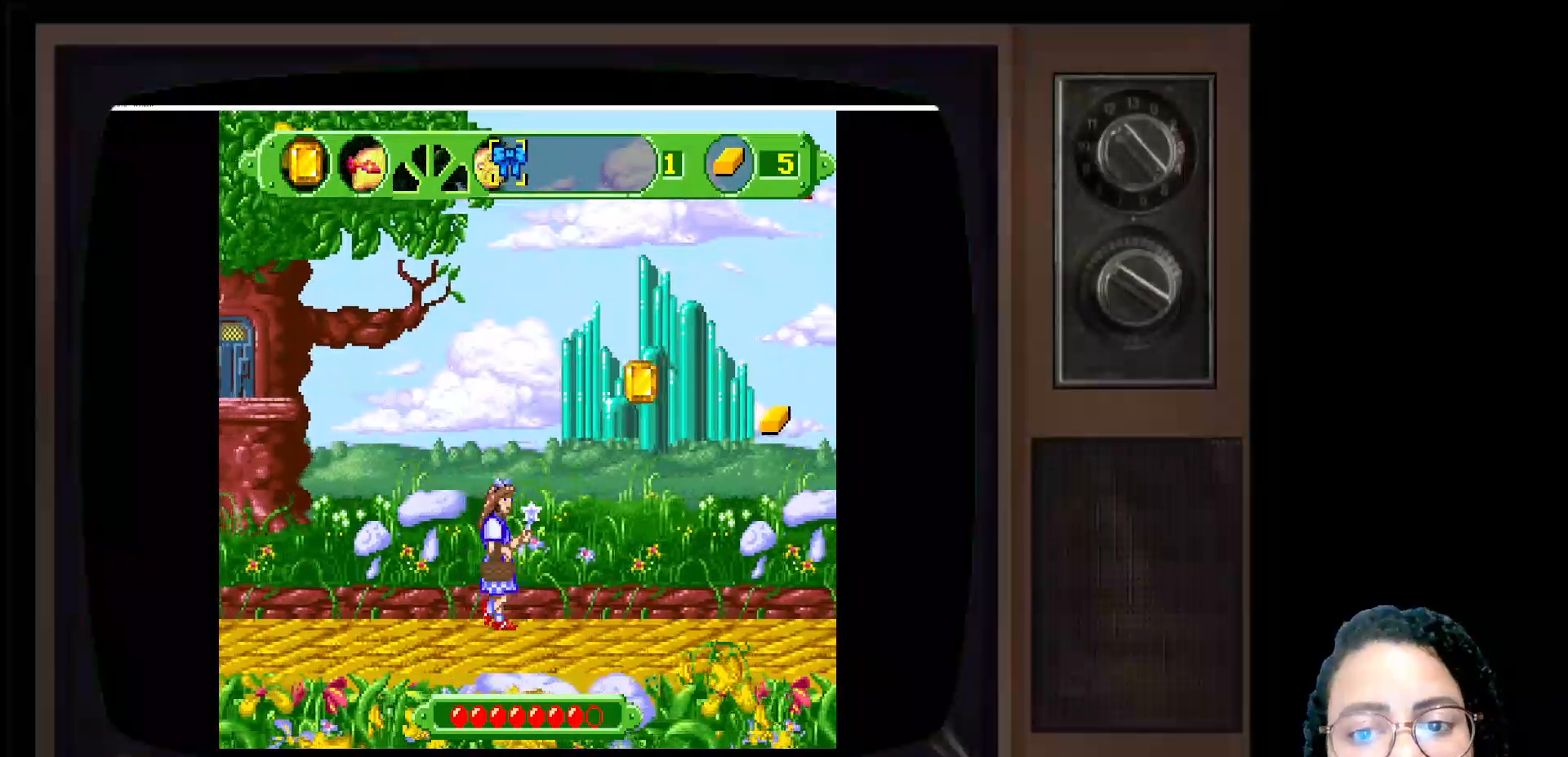
{"buttons": [], "left_stick": "right", "right_stick": "center", "events": []}
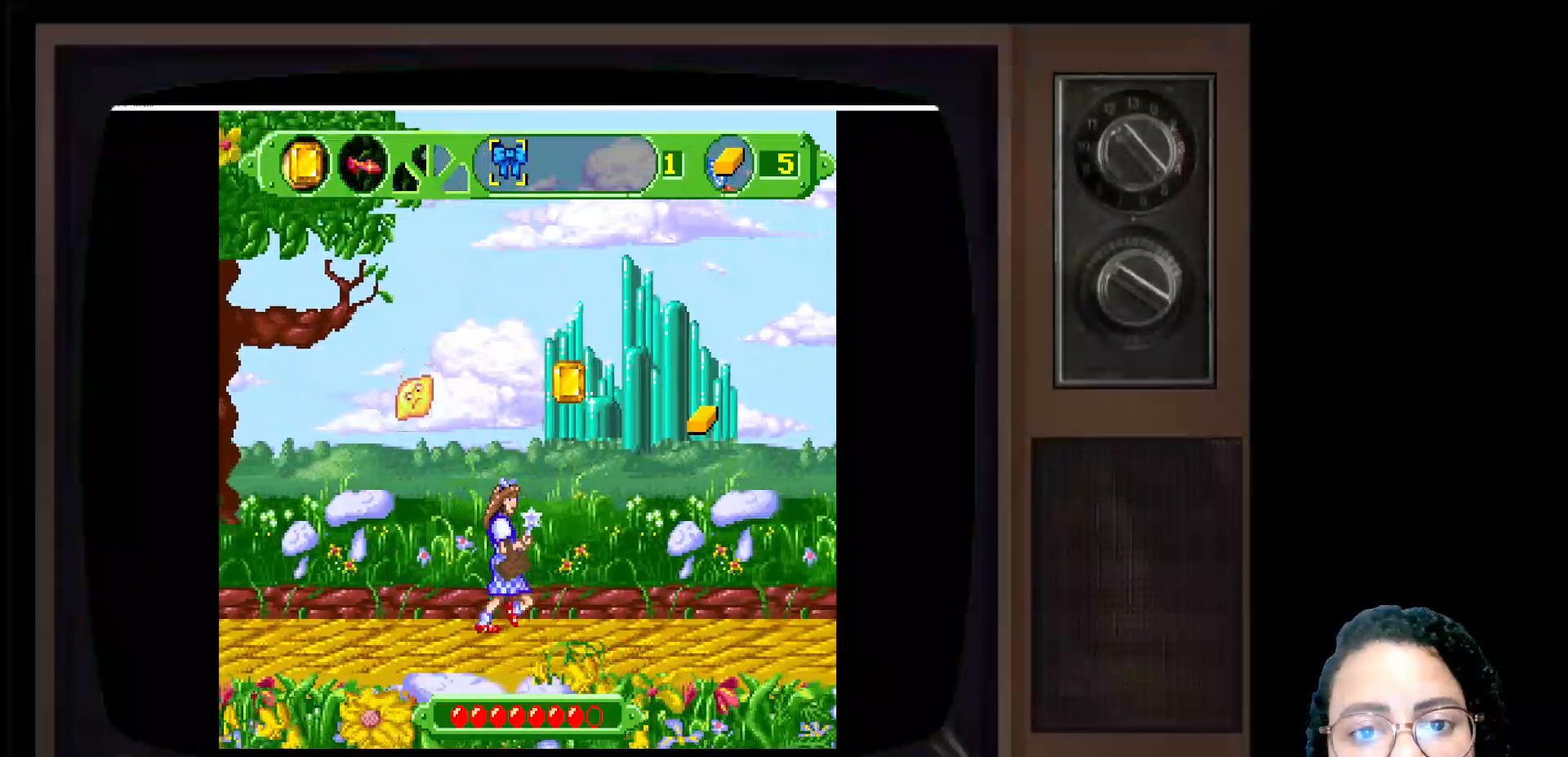
{"buttons": [], "left_stick": "center", "right_stick": "center", "events": [[333, "left_stick", "center"]]}
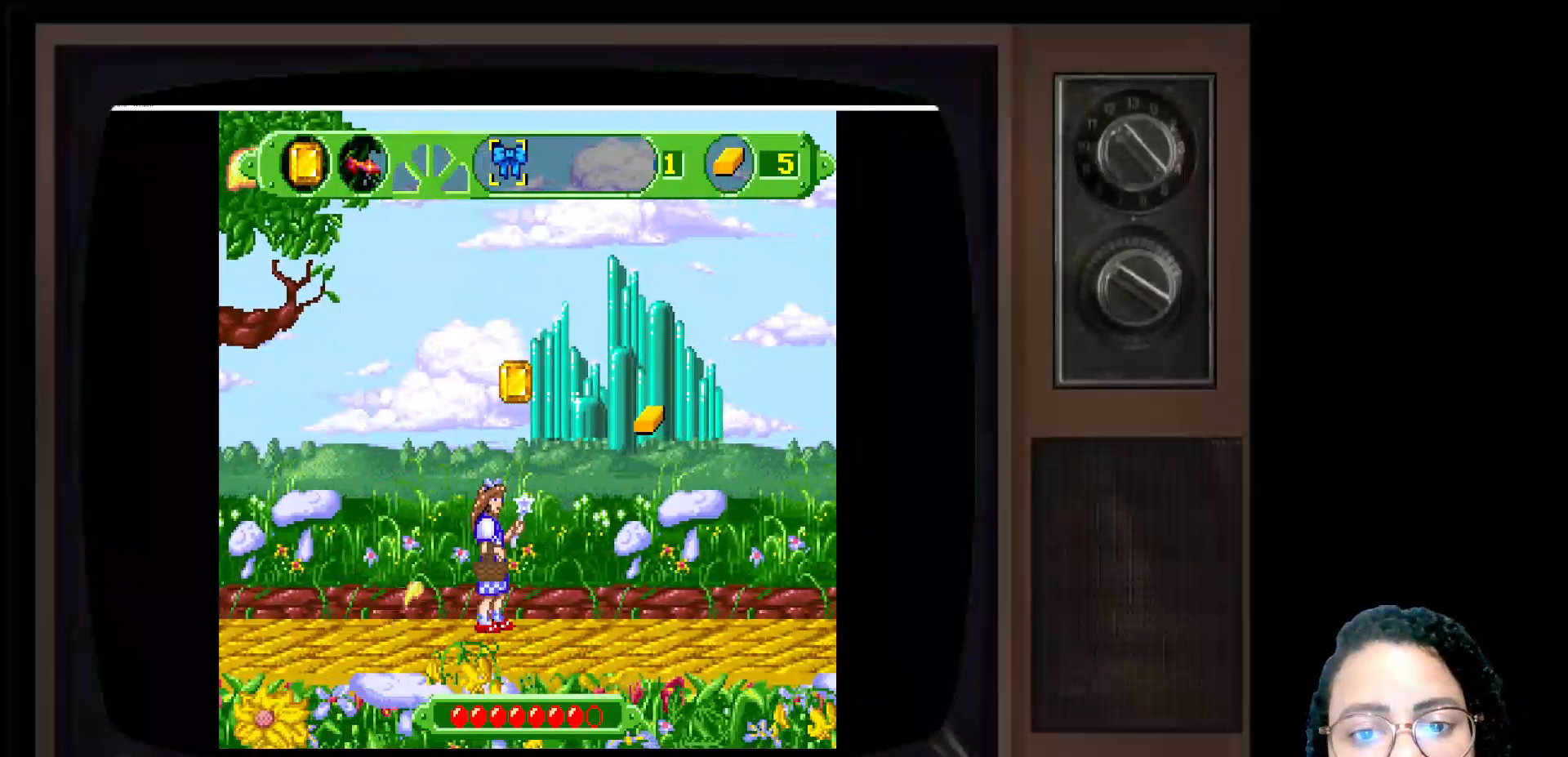
{"buttons": [], "left_stick": "center", "right_stick": "center", "events": []}
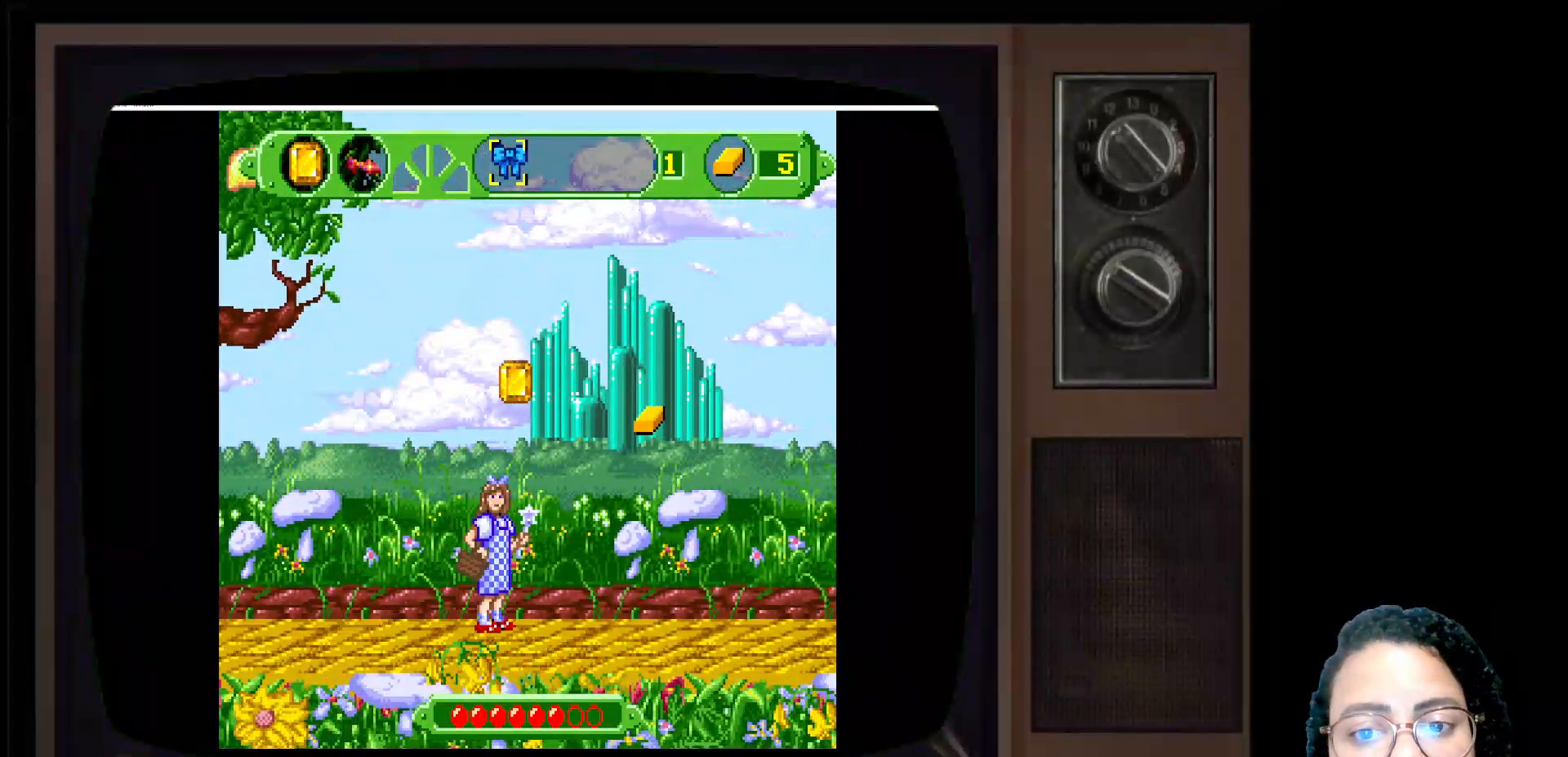
{"buttons": [], "left_stick": "up", "right_stick": "center", "events": [[33, "left_stick", "up-right"], [150, "A", "down"], [333, "A", "up"], [483, "left_stick", "up"]]}
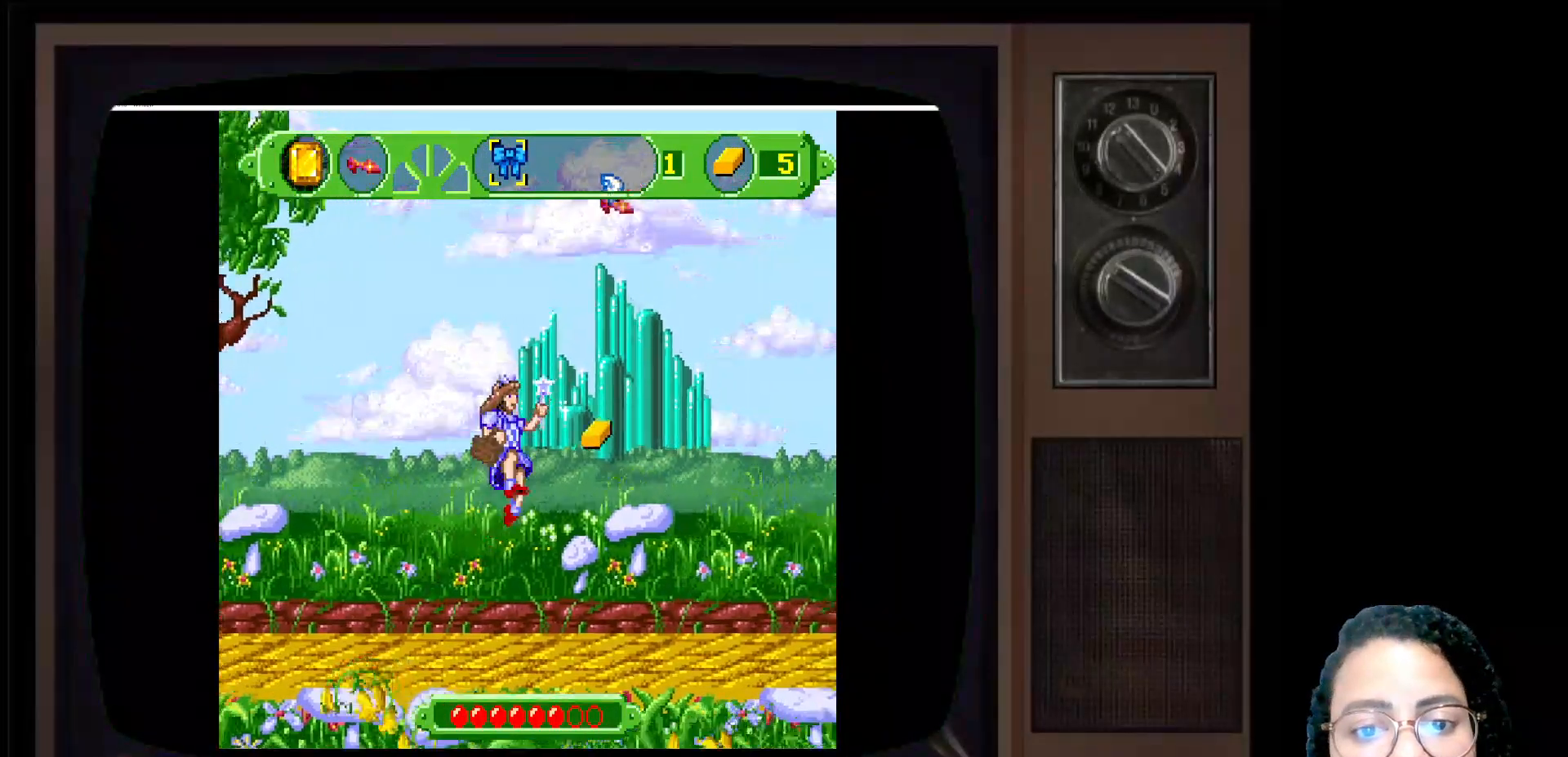
{"buttons": [], "left_stick": "center", "right_stick": "center", "events": [[183, "left_stick", "up-left"], [433, "left_stick", "center"]]}
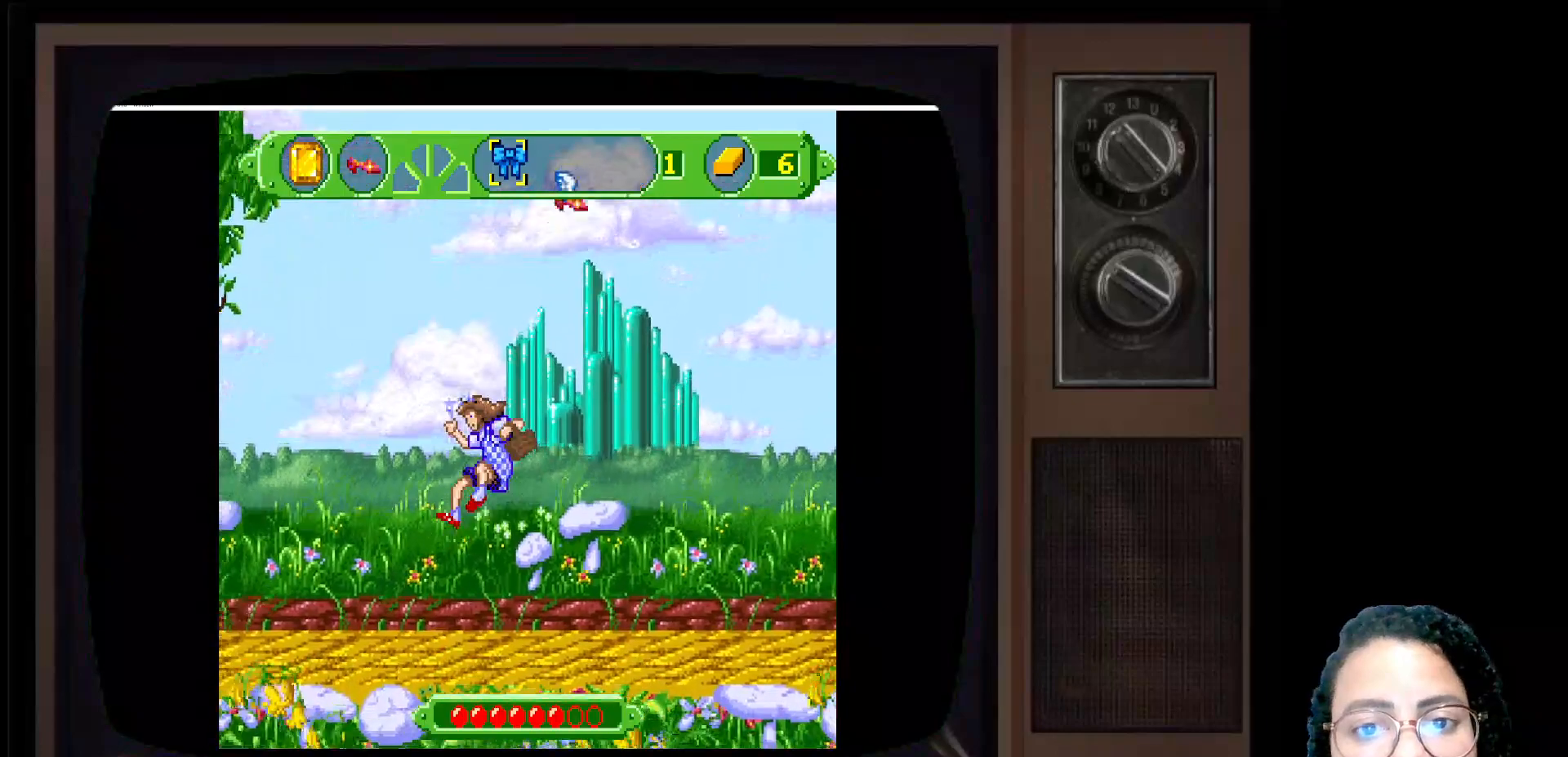
{"buttons": [], "left_stick": "right", "right_stick": "center", "events": [[200, "left_stick", "right"]]}
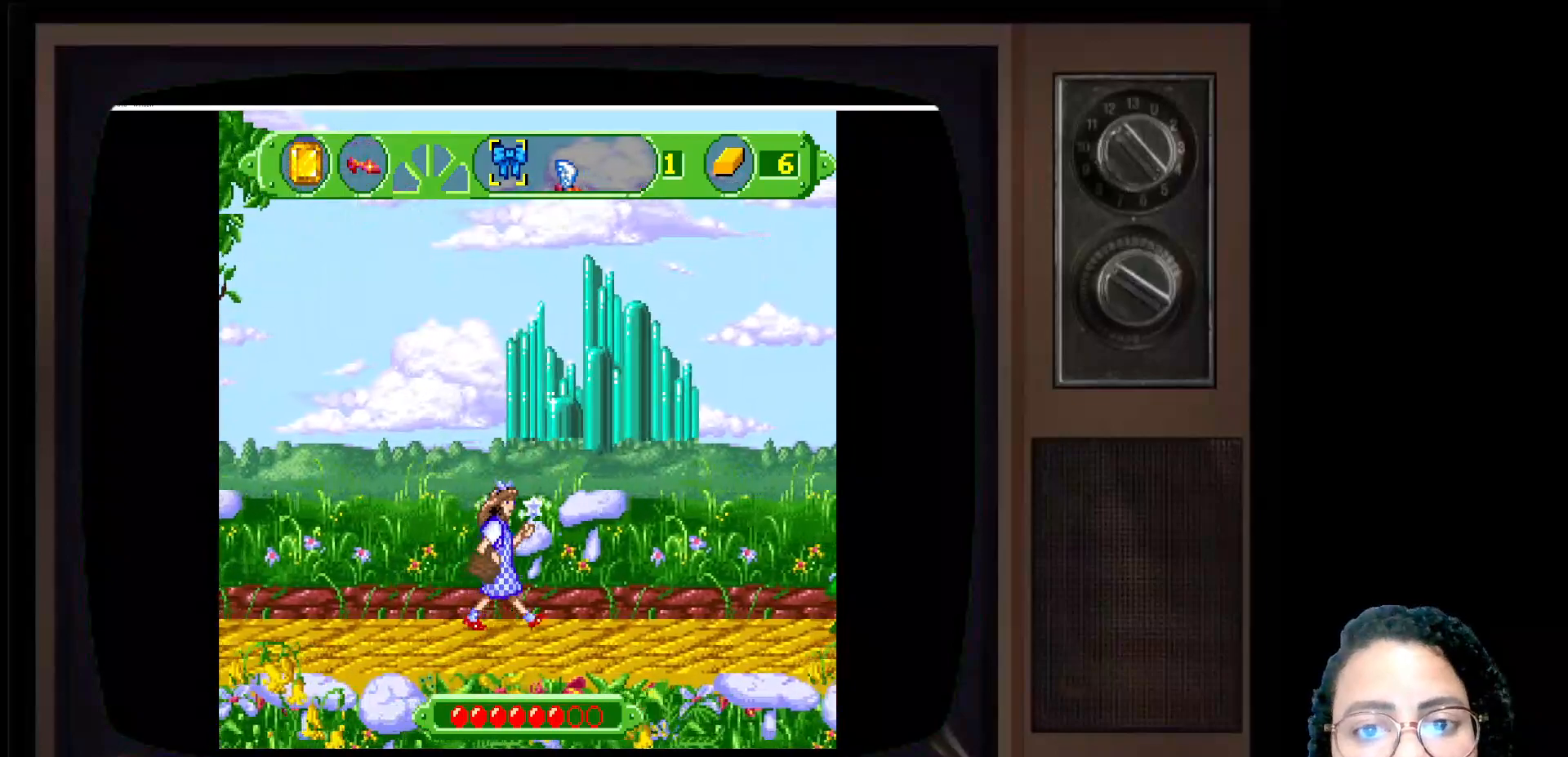
{"buttons": ["A"], "left_stick": "up", "right_stick": "center", "events": [[150, "left_stick", "up-left"], [300, "left_stick", "up"], [350, "A", "down"]]}
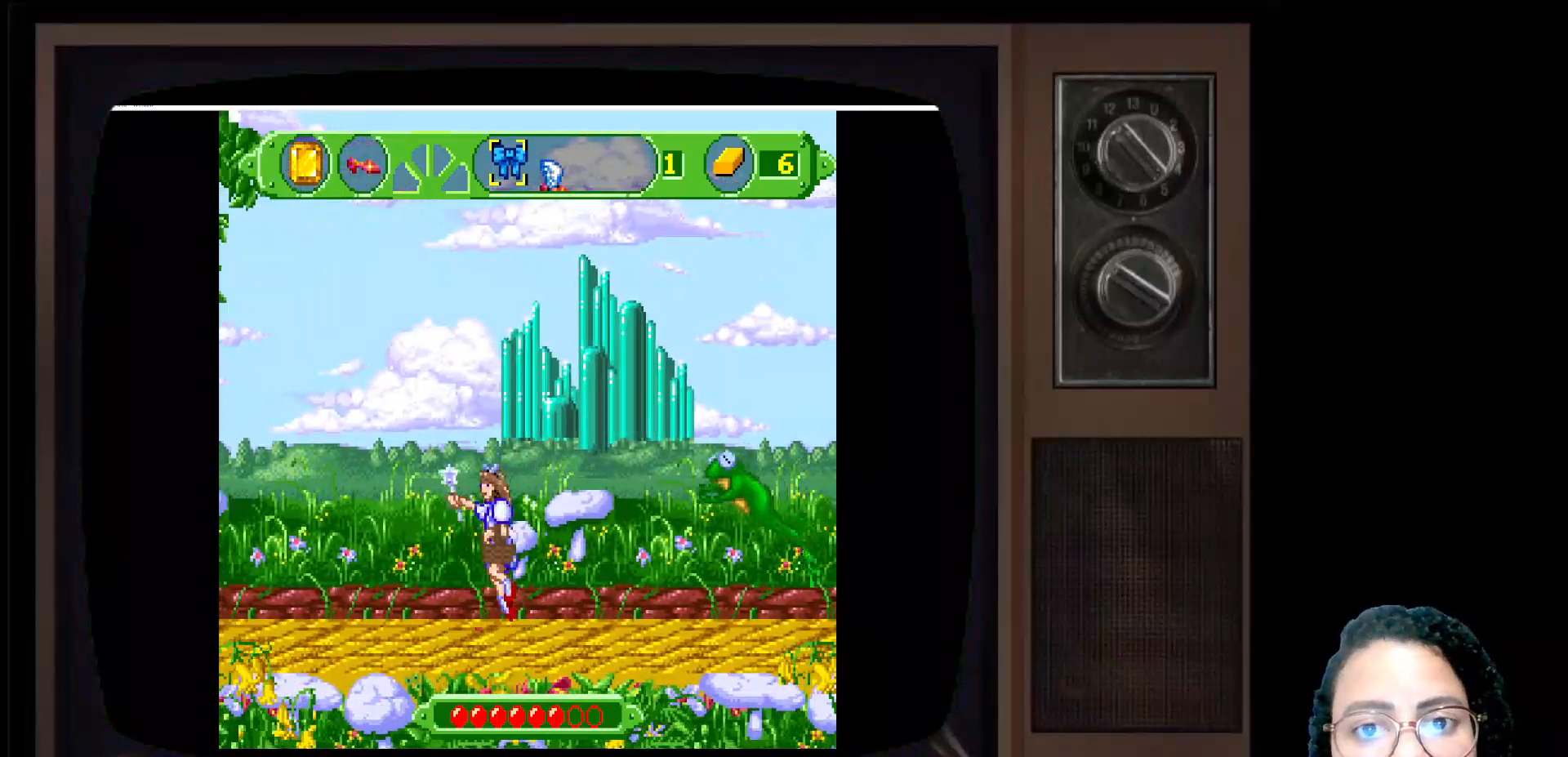
{"buttons": [], "left_stick": "up-right", "right_stick": "center", "events": [[33, "A", "up"], [183, "A", "down"], [283, "A", "up"], [400, "left_stick", "up-right"]]}
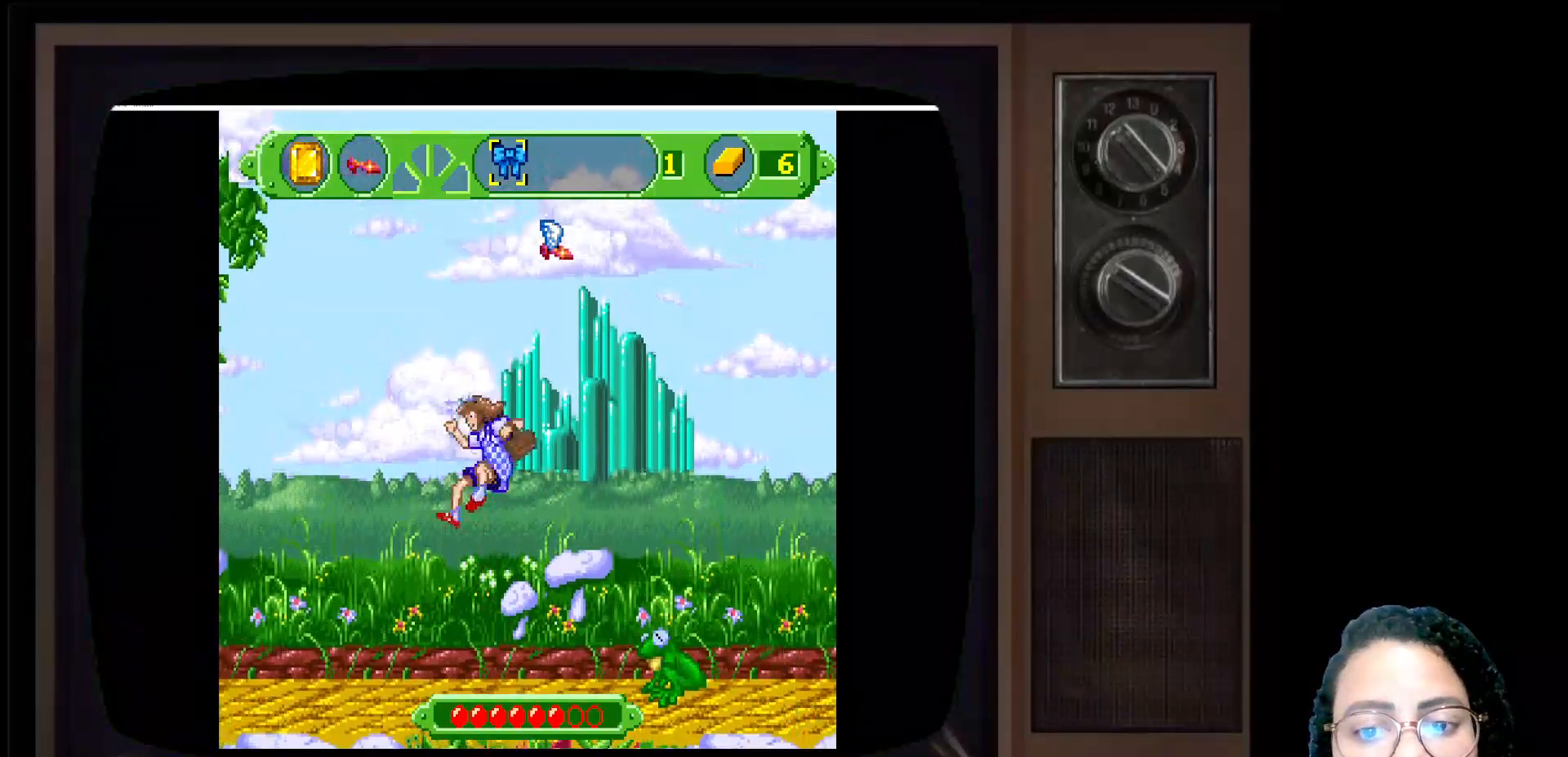
{"buttons": [], "left_stick": "up-right", "right_stick": "center", "events": []}
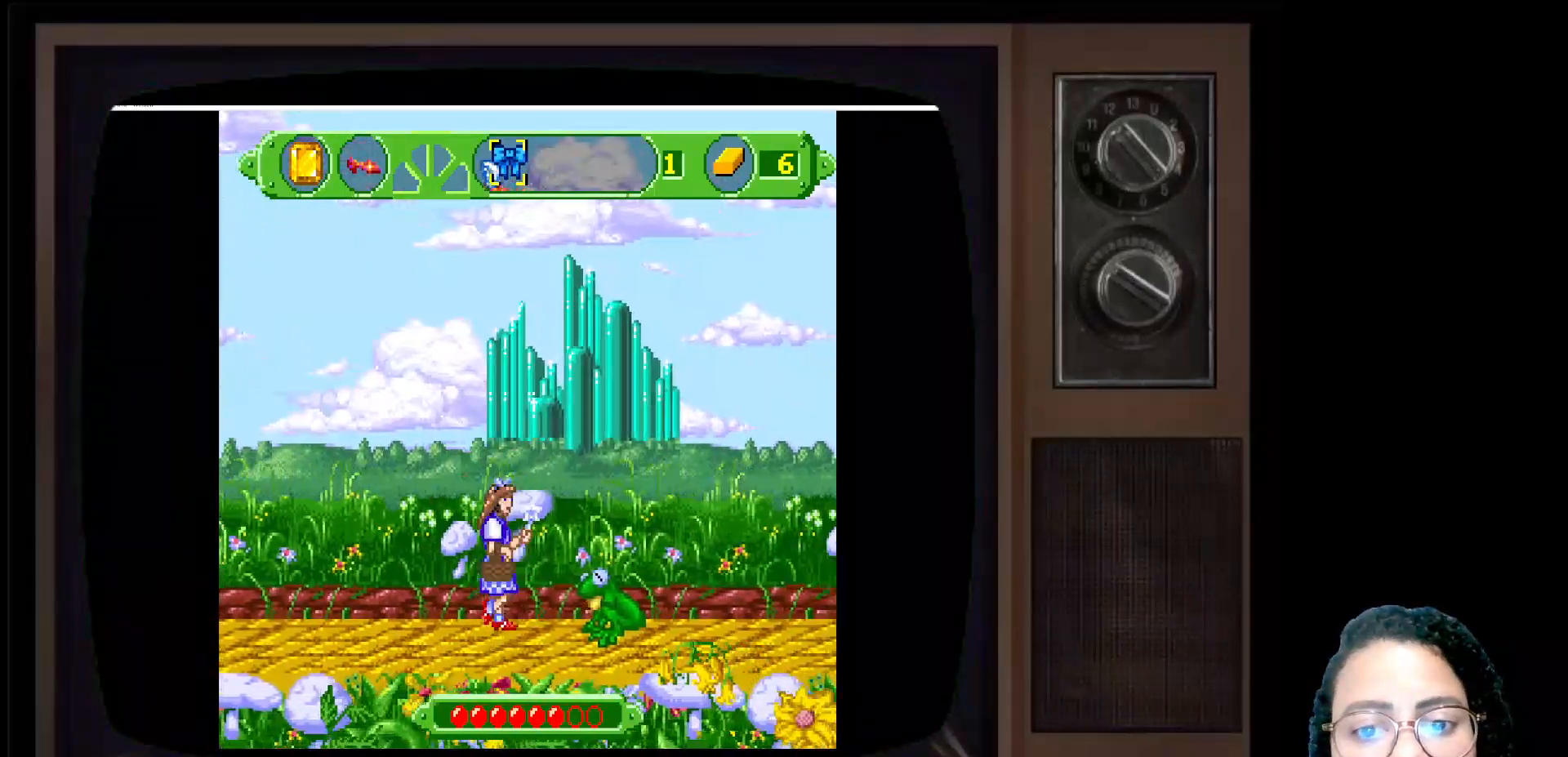
{"buttons": [], "left_stick": "right", "right_stick": "center", "events": [[33, "X", "down"], [83, "left_stick", "right"], [200, "X", "up"], [317, "X", "down"], [450, "X", "up"]]}
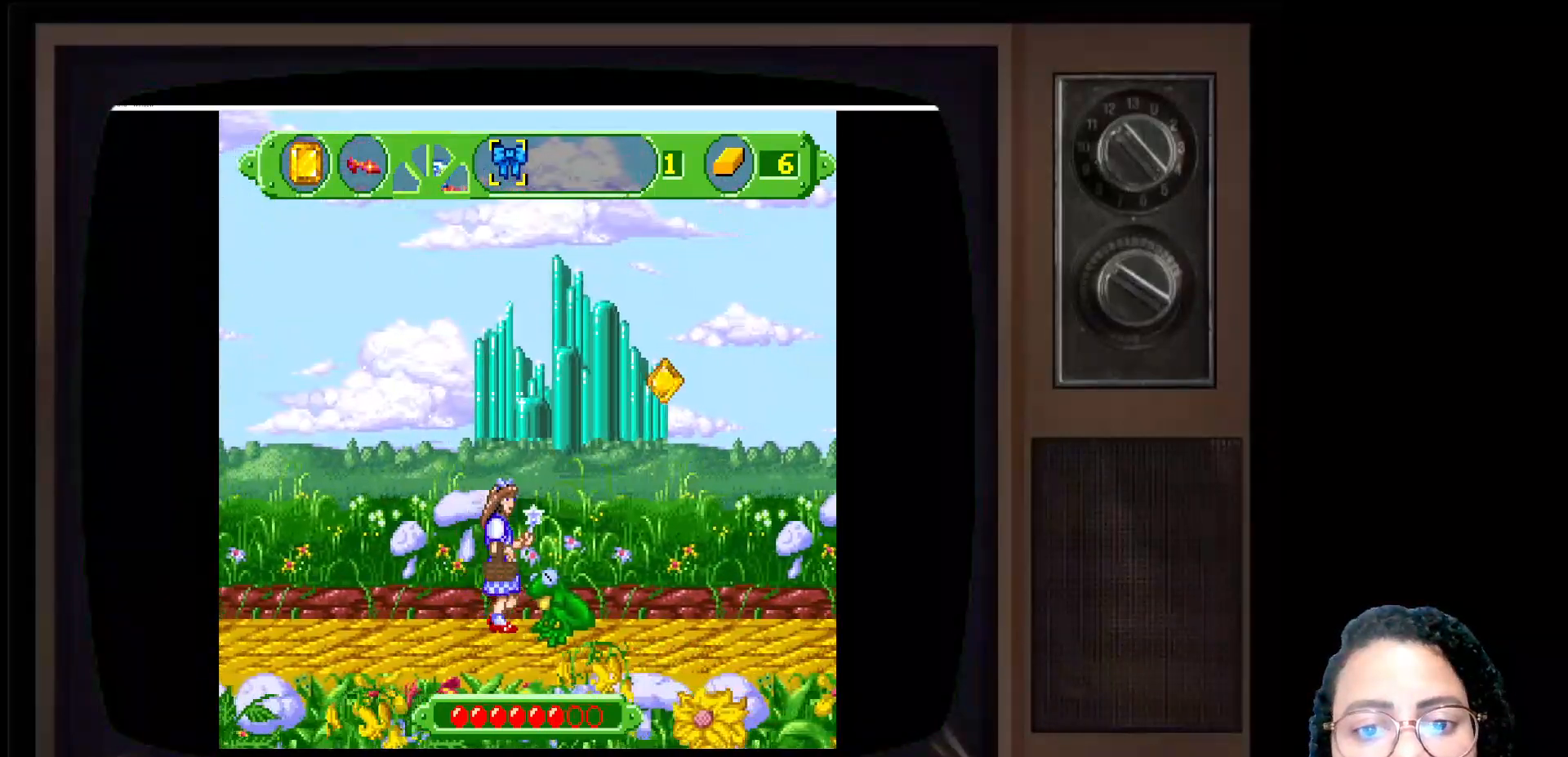
{"buttons": ["X"], "left_stick": "down-right", "right_stick": "center", "events": [[50, "X", "down"], [183, "X", "up"], [283, "X", "down"], [300, "left_stick", "down-right"], [400, "X", "up"], [500, "X", "down"]]}
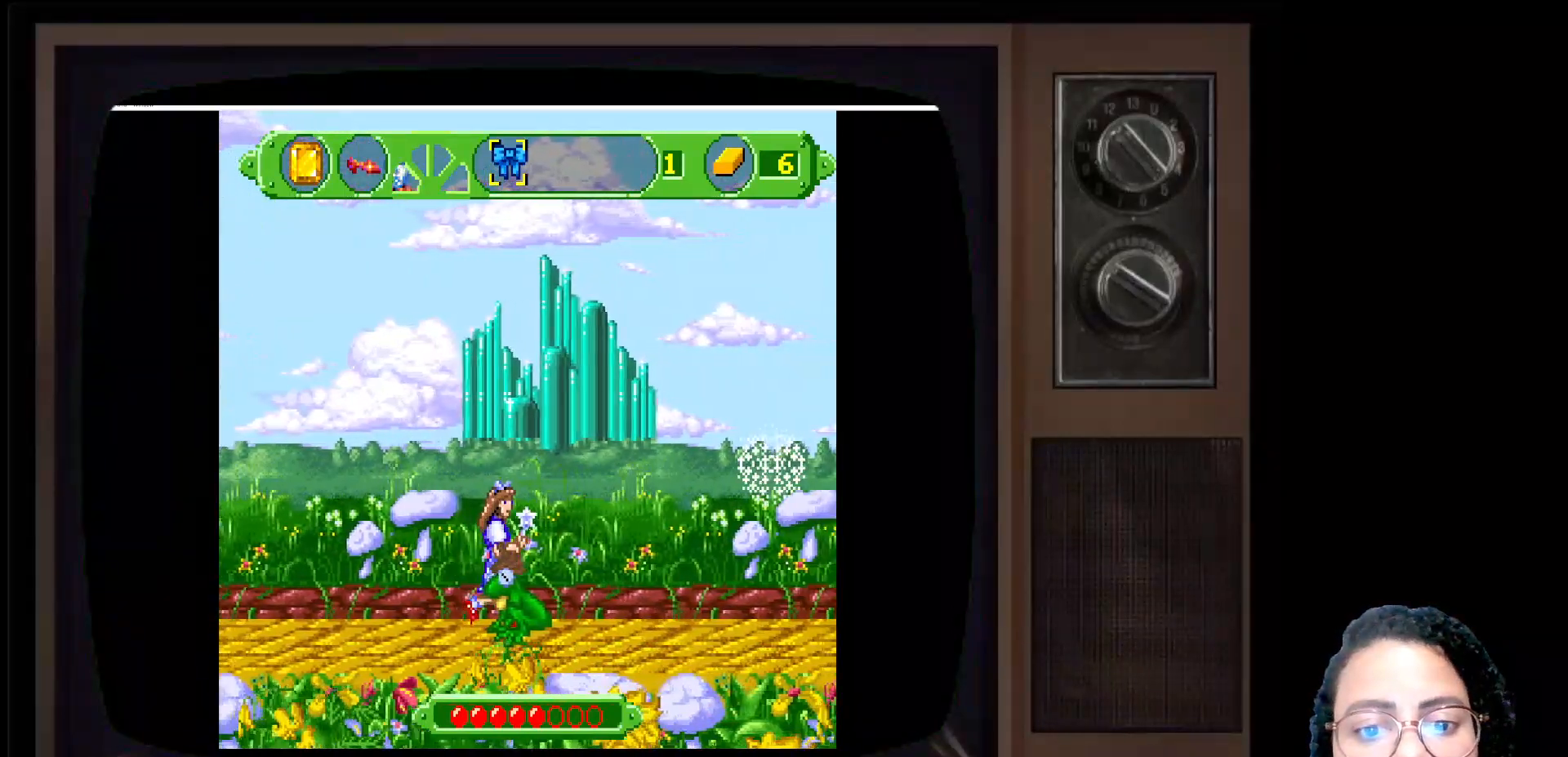
{"buttons": [], "left_stick": "down-right", "right_stick": "center", "events": [[100, "X", "up"], [233, "X", "down"], [317, "X", "up"]]}
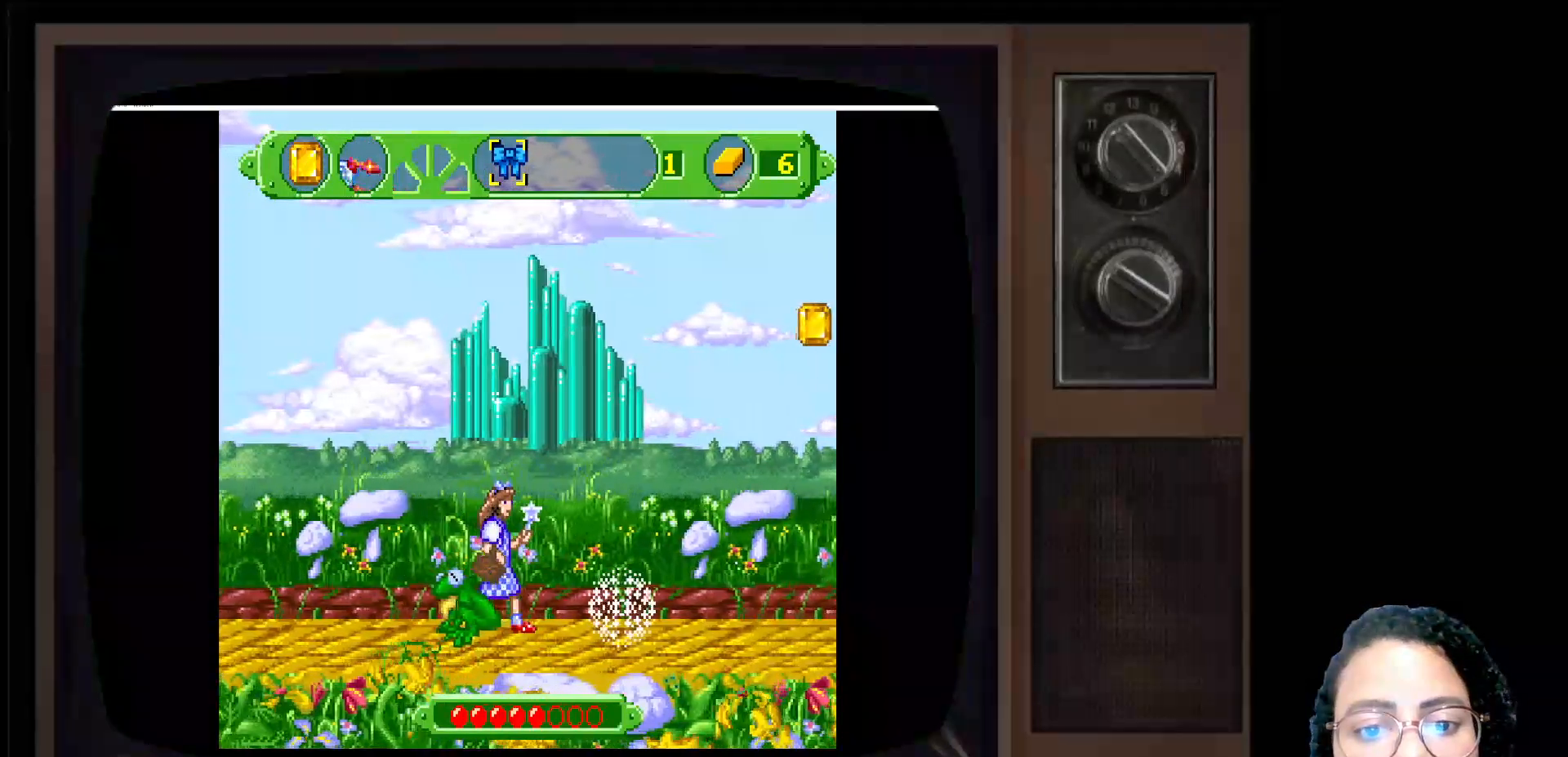
{"buttons": [], "left_stick": "down-right", "right_stick": "center", "events": []}
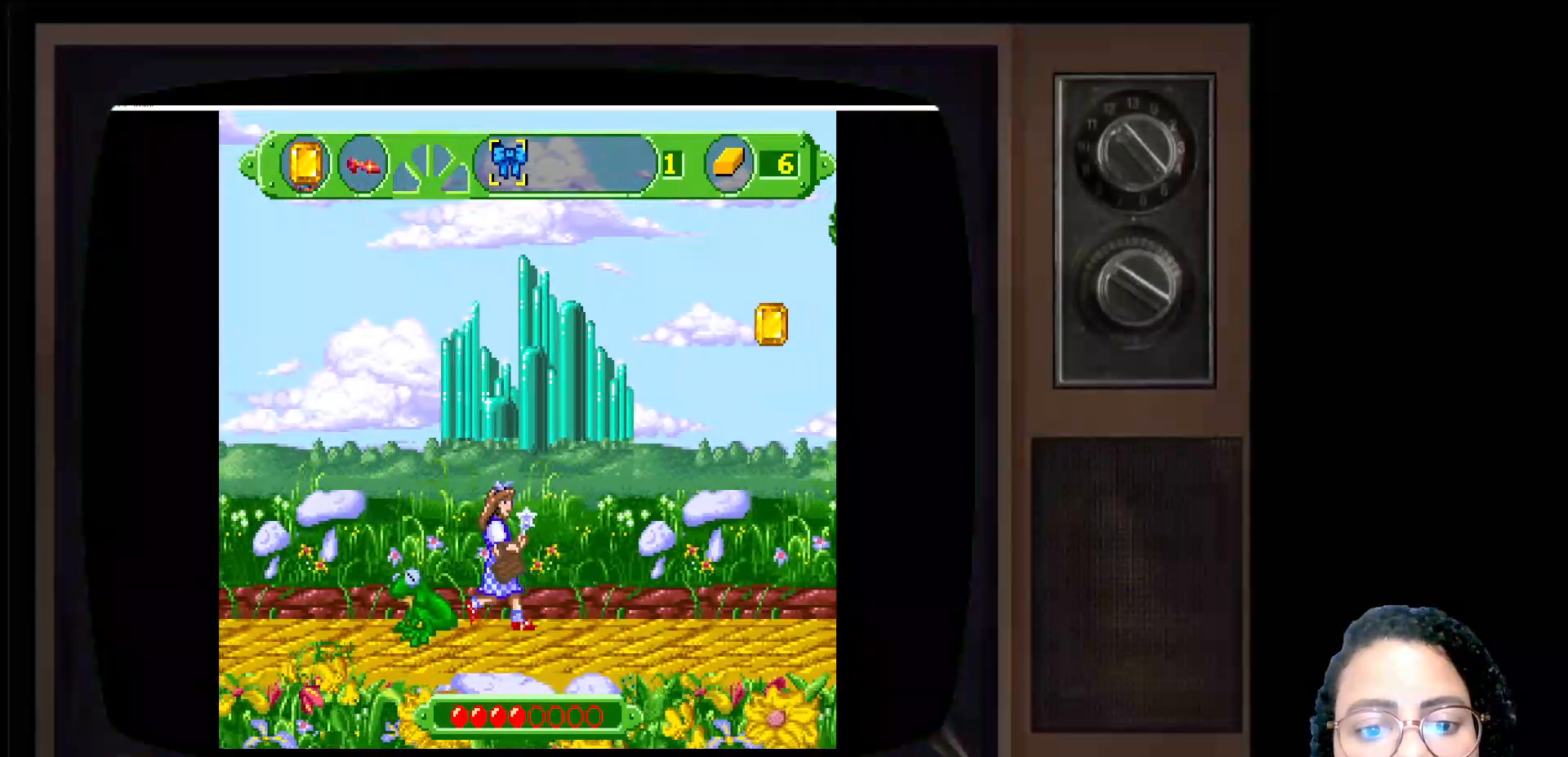
{"buttons": [], "left_stick": "down-right", "right_stick": "center", "events": []}